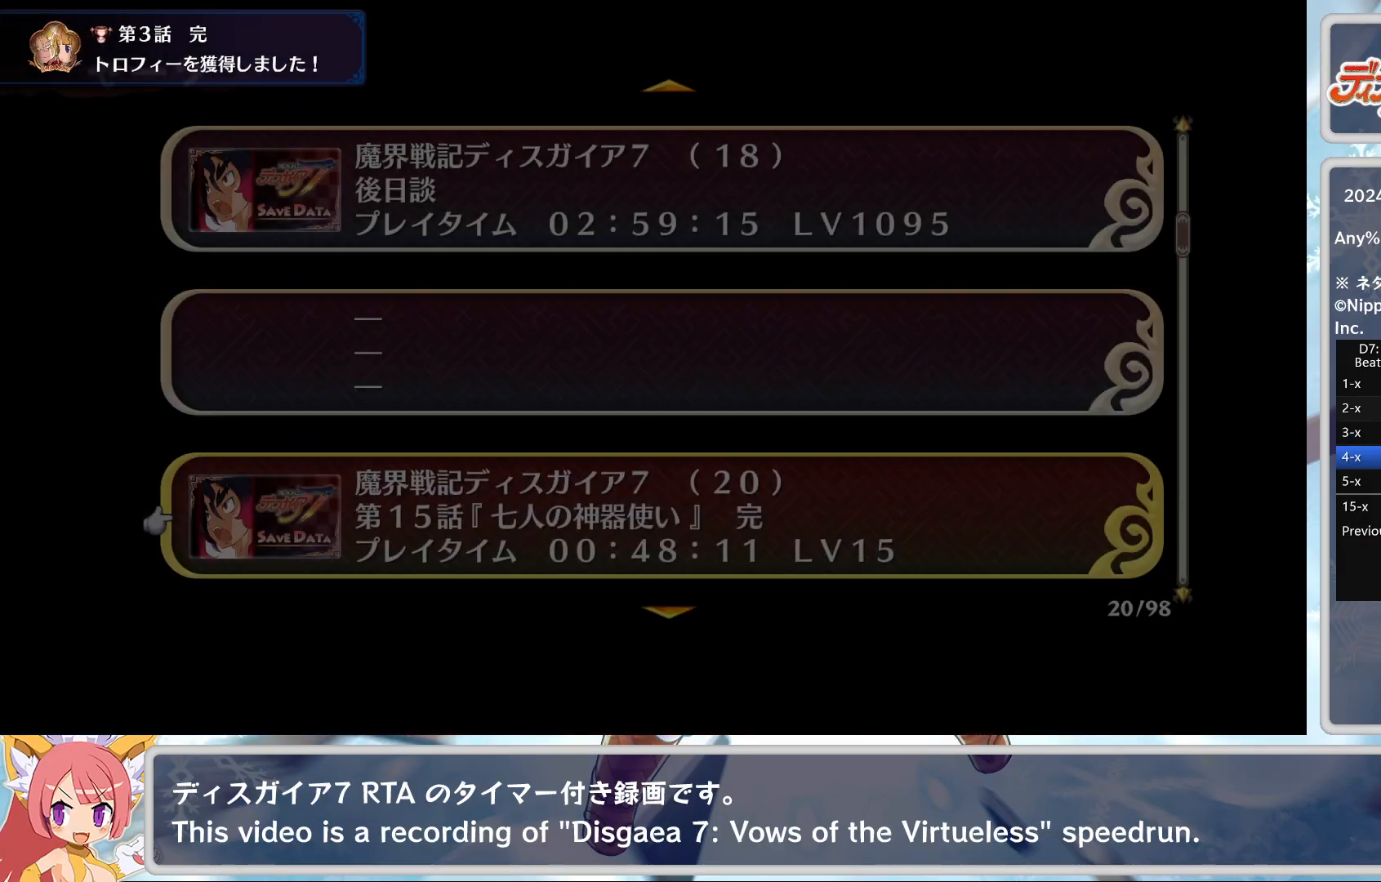
Gameplay with a controller (PlayStation layout); each line is a JSON object with the inputs held at the frame after it. "events" lists button and stick changes between this image and that frame as [ms after this image, input, new state], when the widget could be followed in between. Not read: right_stick.
{"buttons": [], "left_stick": "center", "events": [[17, "CIRCLE", "up"], [67, "CIRCLE", "down"], [167, "CIRCLE", "up"], [233, "CIRCLE", "down"], [300, "CIRCLE", "up"], [350, "CIRCLE", "down"], [450, "CIRCLE", "up"]]}
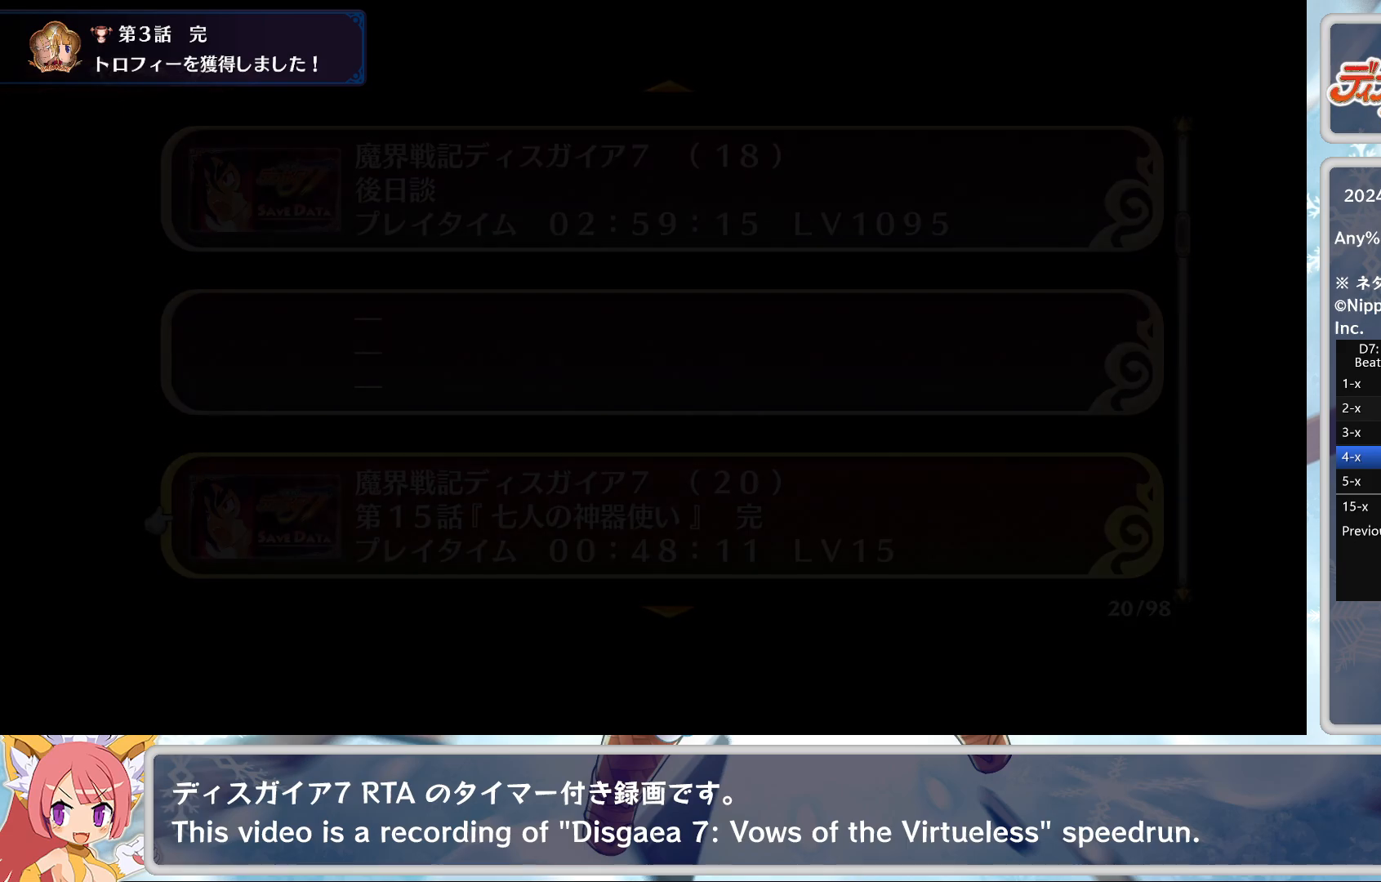
{"buttons": [], "left_stick": "center", "events": [[17, "CIRCLE", "down"], [100, "CIRCLE", "up"], [283, "TRIANGLE", "down"], [367, "TRIANGLE", "up"], [433, "TRIANGLE", "down"], [483, "TRIANGLE", "up"]]}
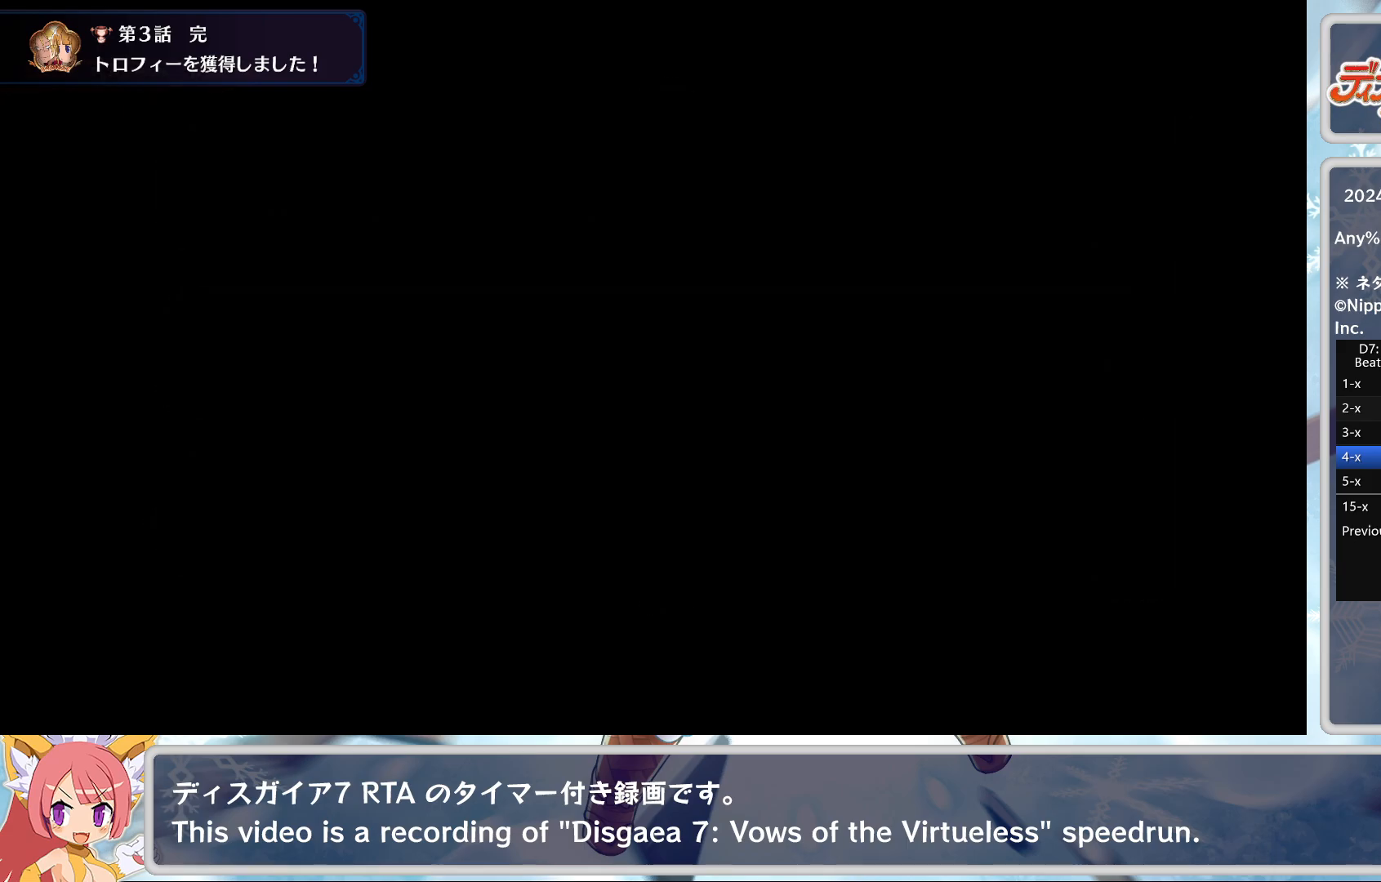
{"buttons": [], "left_stick": "center", "events": [[50, "TRIANGLE", "down"], [100, "TRIANGLE", "up"], [167, "TRIANGLE", "down"], [200, "TRIANGLE", "up"], [283, "TRIANGLE", "down"], [350, "TRIANGLE", "up"], [417, "TRIANGLE", "down"], [467, "TRIANGLE", "up"]]}
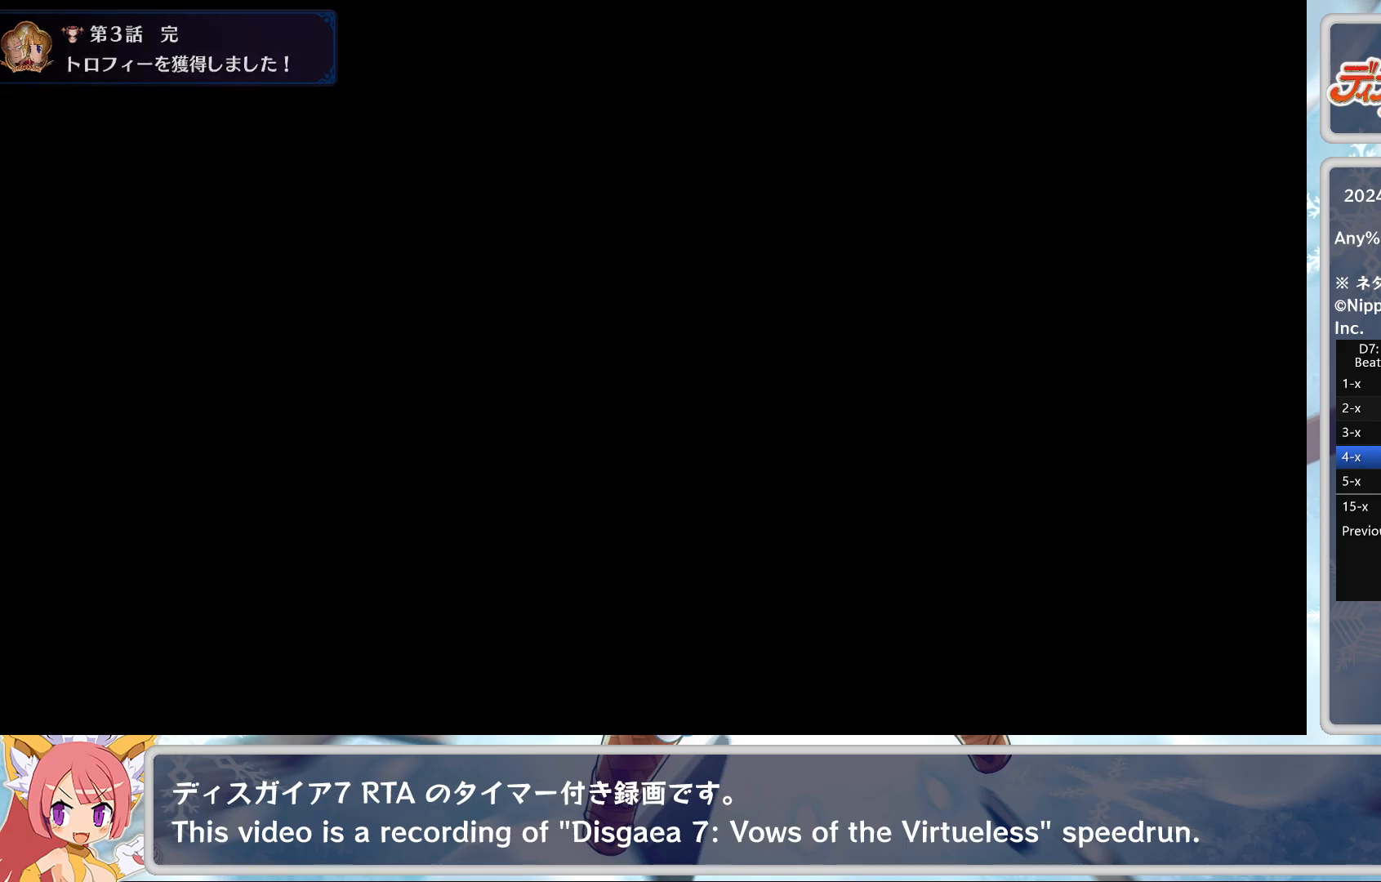
{"buttons": [], "left_stick": "center", "events": [[33, "TRIANGLE", "down"], [83, "TRIANGLE", "up"], [250, "TRIANGLE", "down"], [317, "TRIANGLE", "up"], [383, "TRIANGLE", "down"], [467, "TRIANGLE", "up"]]}
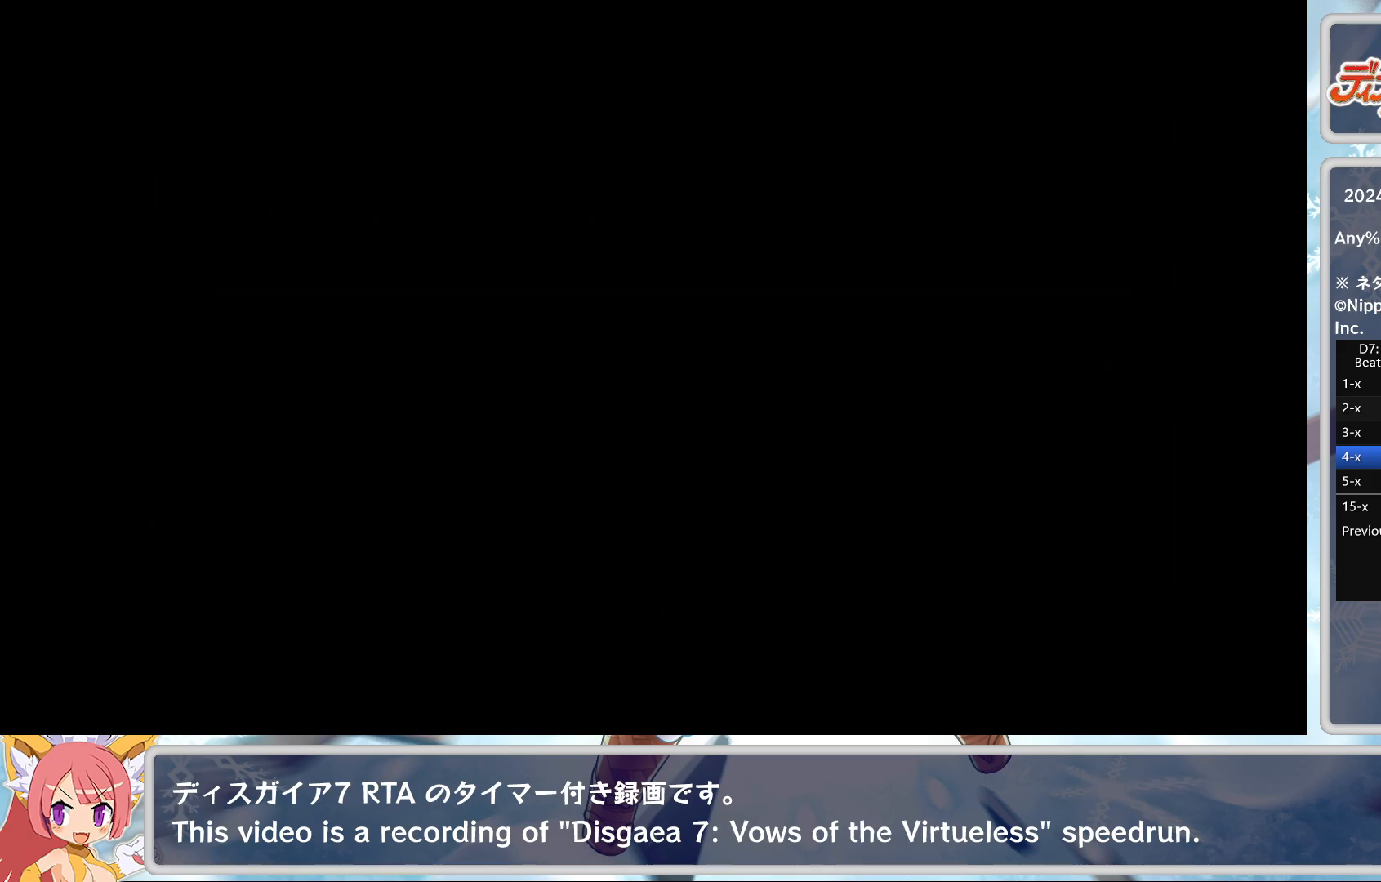
{"buttons": ["TRIANGLE"], "left_stick": "center", "events": [[33, "TRIANGLE", "down"], [217, "TRIANGLE", "up"], [267, "TRIANGLE", "down"], [367, "TRIANGLE", "up"], [433, "TRIANGLE", "down"]]}
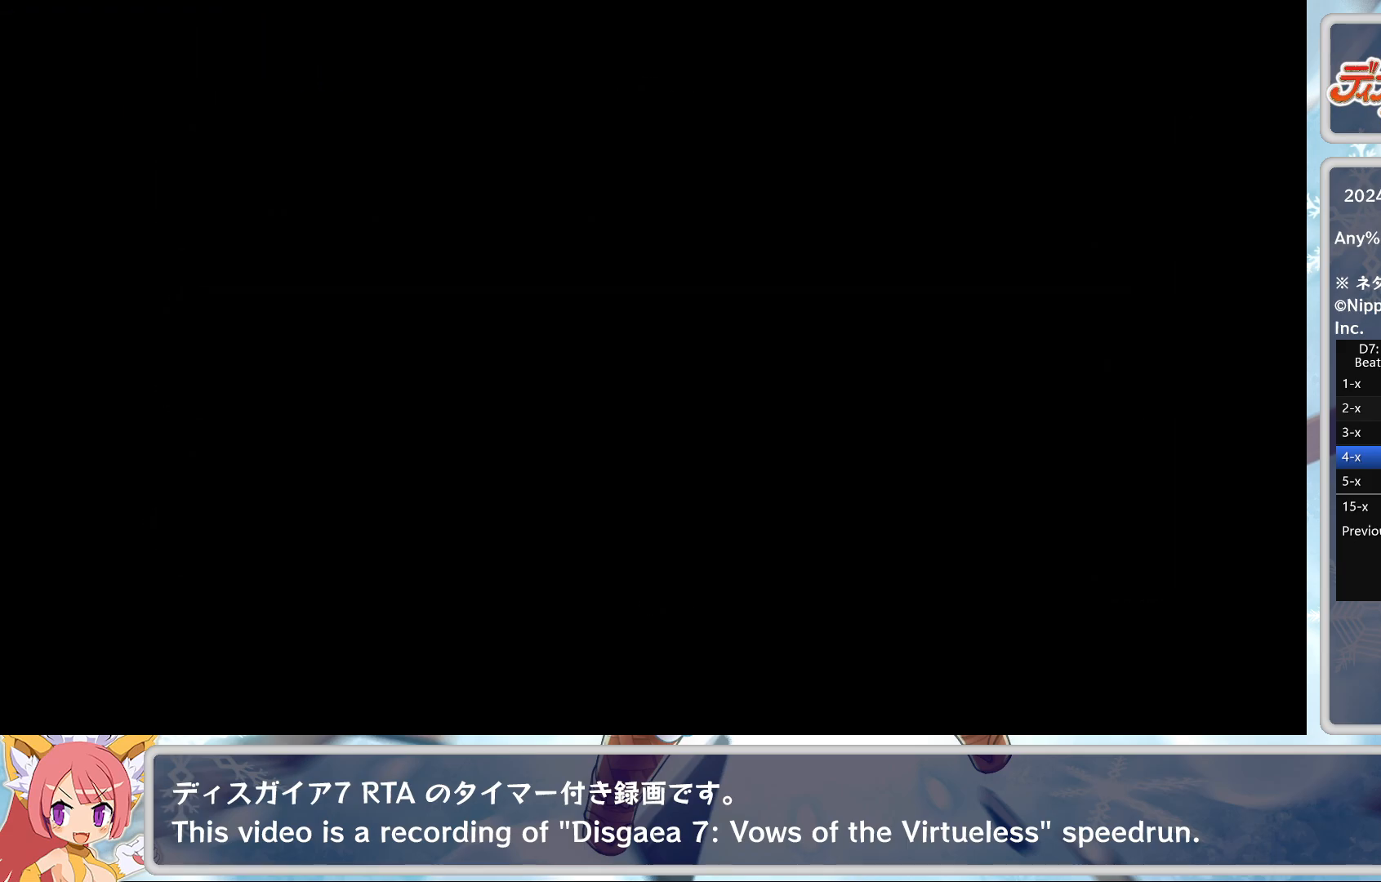
{"buttons": [], "left_stick": "center", "events": [[17, "TRIANGLE", "up"], [83, "TRIANGLE", "down"], [167, "TRIANGLE", "up"], [283, "TRIANGLE", "down"], [383, "TRIANGLE", "up"], [450, "TRIANGLE", "down"], [483, "TRIANGLE", "up"]]}
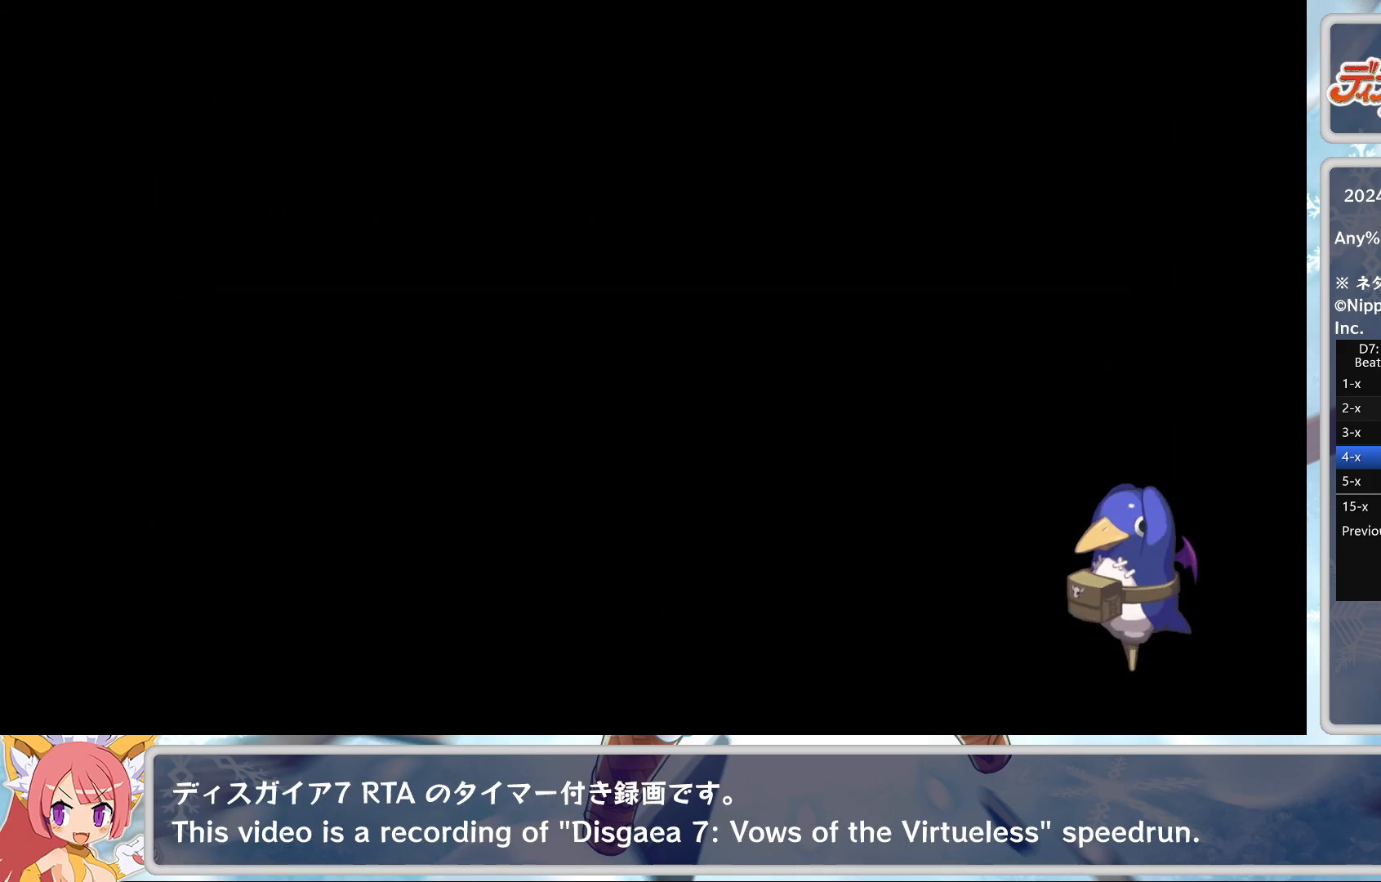
{"buttons": ["TRIANGLE"], "left_stick": "center", "events": [[50, "TRIANGLE", "down"], [83, "TRIANGLE", "up"], [250, "TRIANGLE", "down"], [300, "TRIANGLE", "up"], [383, "TRIANGLE", "down"], [400, "TRIANGLE", "up"], [450, "TRIANGLE", "down"]]}
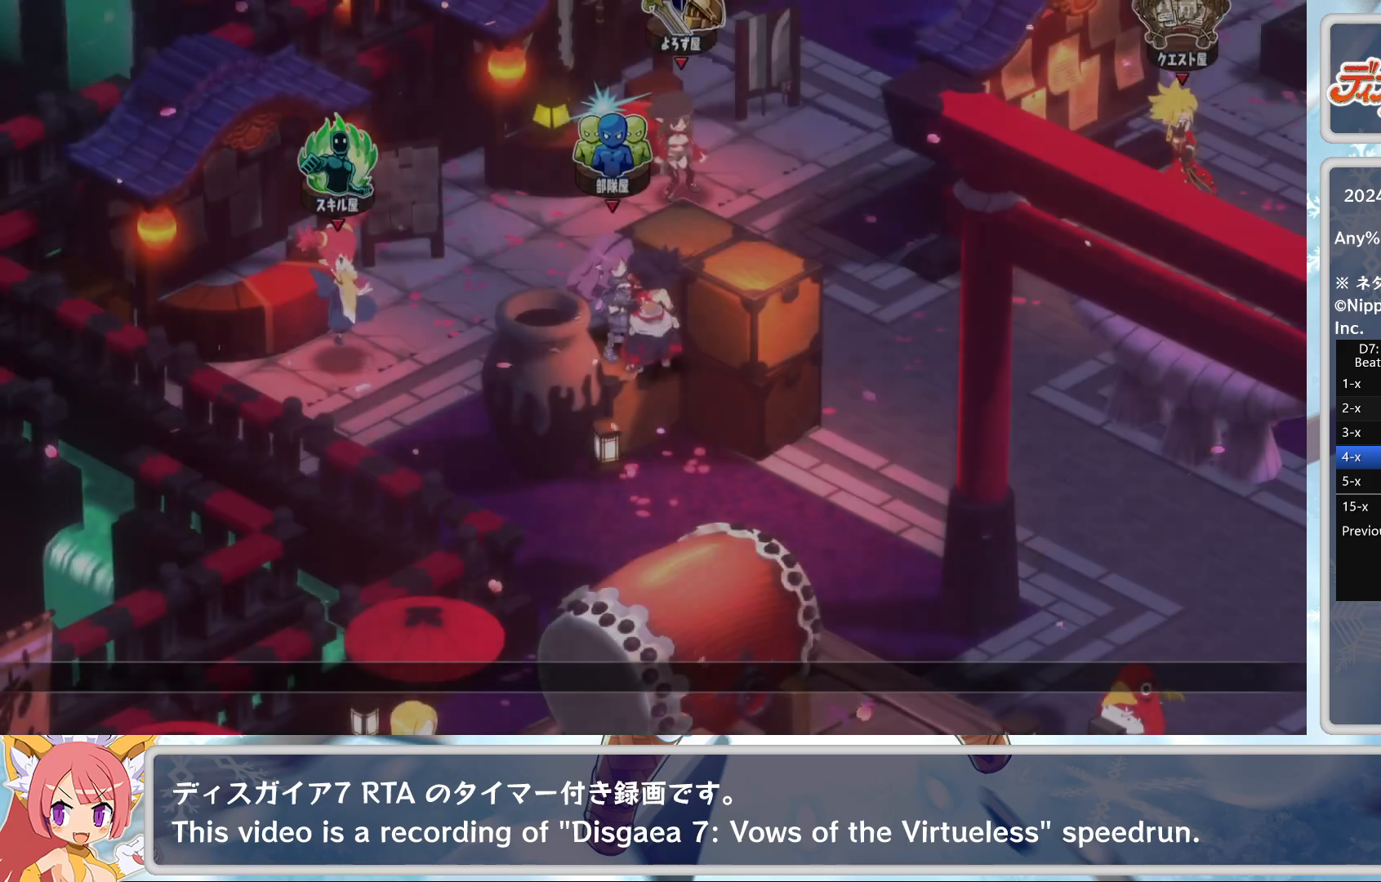
{"buttons": [], "left_stick": "center", "events": [[33, "TRIANGLE", "up"], [83, "TRIANGLE", "down"], [100, "TRIANGLE", "up"], [167, "TRIANGLE", "down"], [233, "TRIANGLE", "up"], [300, "TRIANGLE", "down"], [367, "TRIANGLE", "up"], [417, "TRIANGLE", "down"], [467, "TRIANGLE", "up"]]}
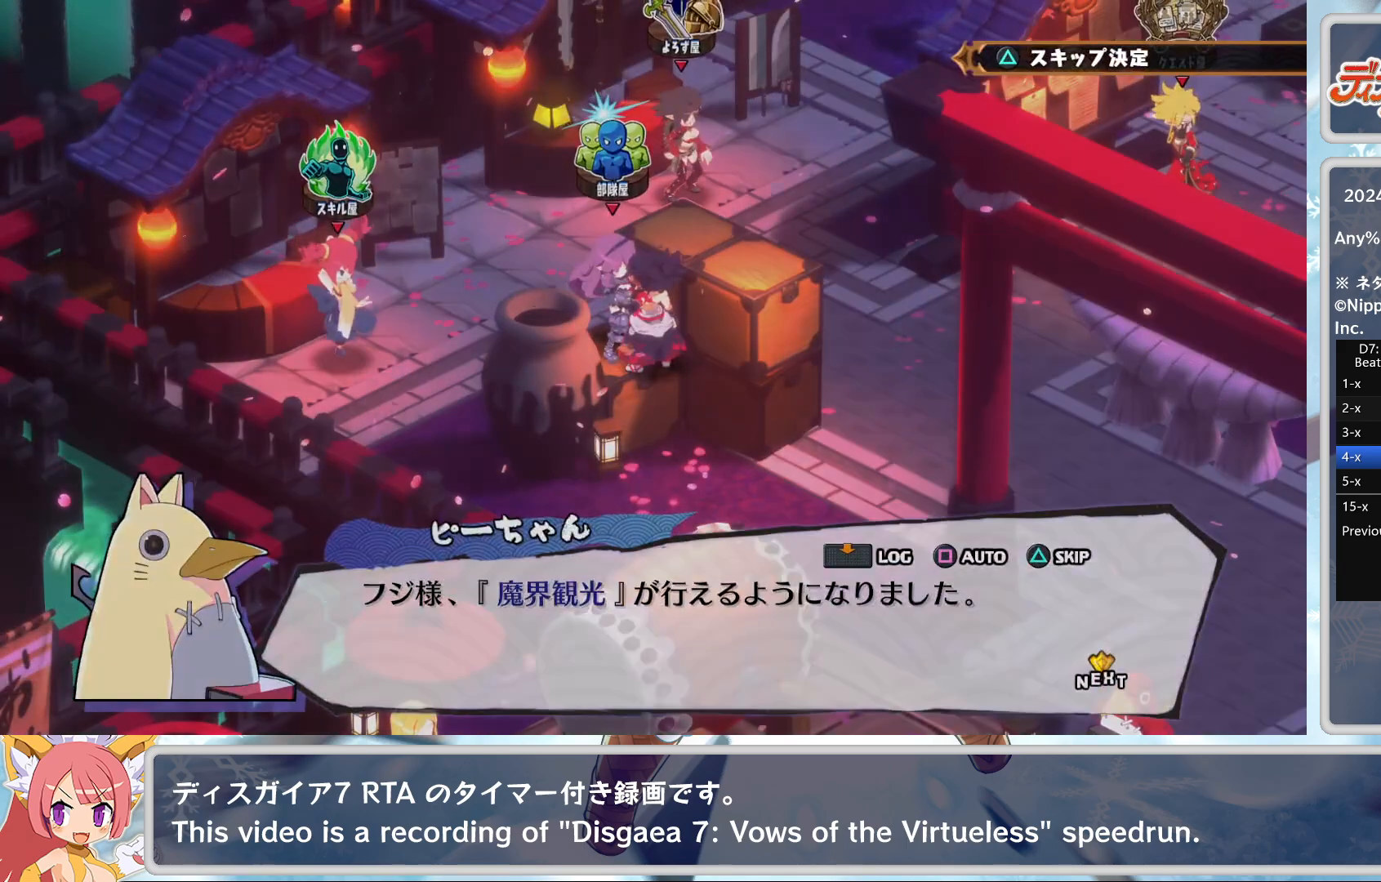
{"buttons": ["TRIANGLE"], "left_stick": "center", "events": [[33, "TRIANGLE", "down"], [83, "TRIANGLE", "up"], [167, "CROSS", "down"], [233, "CROSS", "up"], [317, "TRIANGLE", "down"], [383, "TRIANGLE", "up"], [467, "TRIANGLE", "down"]]}
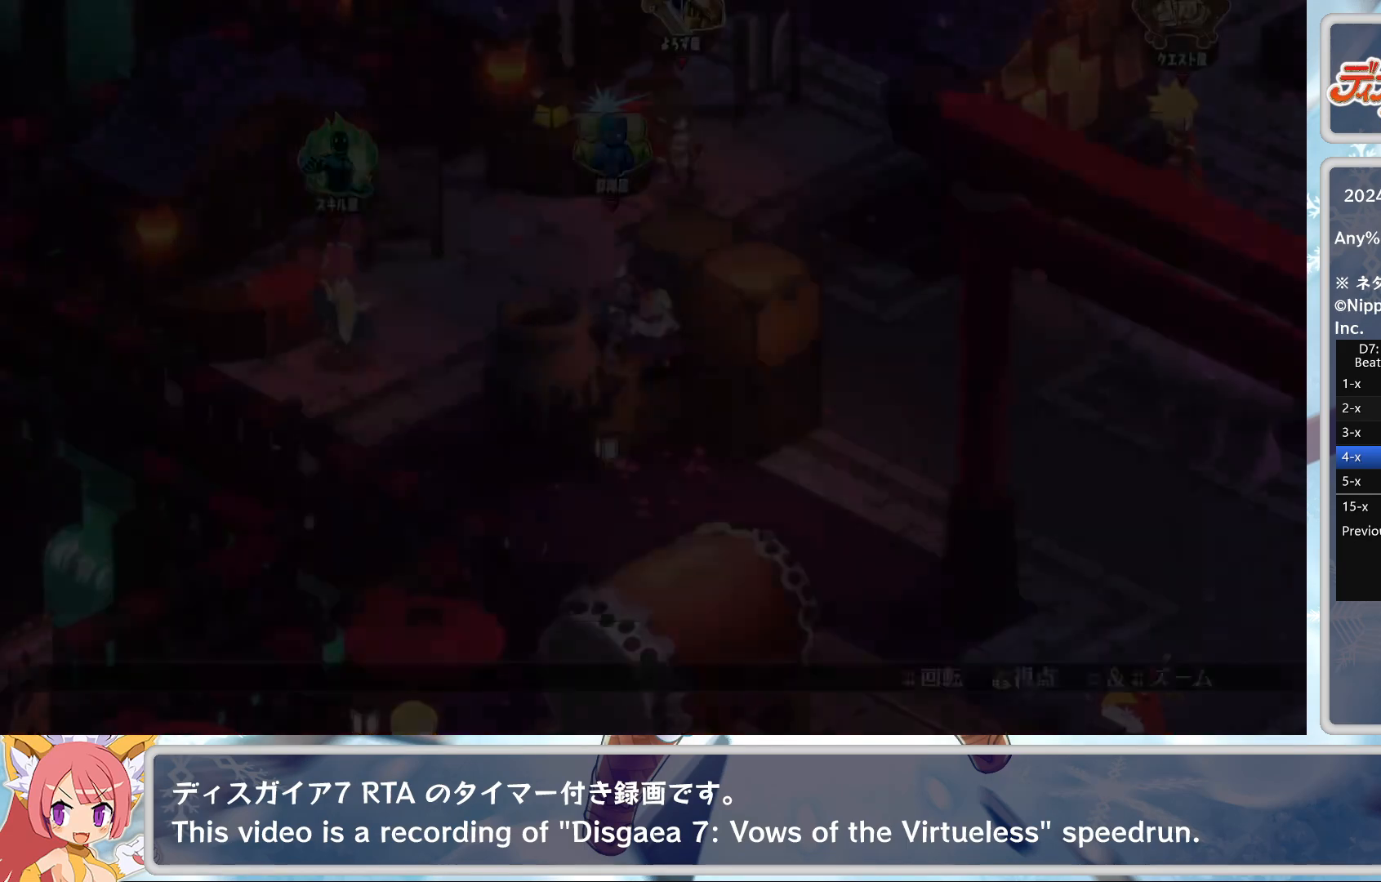
{"buttons": ["TRIANGLE"], "left_stick": "center", "events": [[50, "TRIANGLE", "up"], [100, "TRIANGLE", "down"], [150, "TRIANGLE", "up"], [217, "TRIANGLE", "down"], [267, "TRIANGLE", "up"], [317, "TRIANGLE", "down"], [383, "TRIANGLE", "up"], [417, "TRIANGLE", "down"]]}
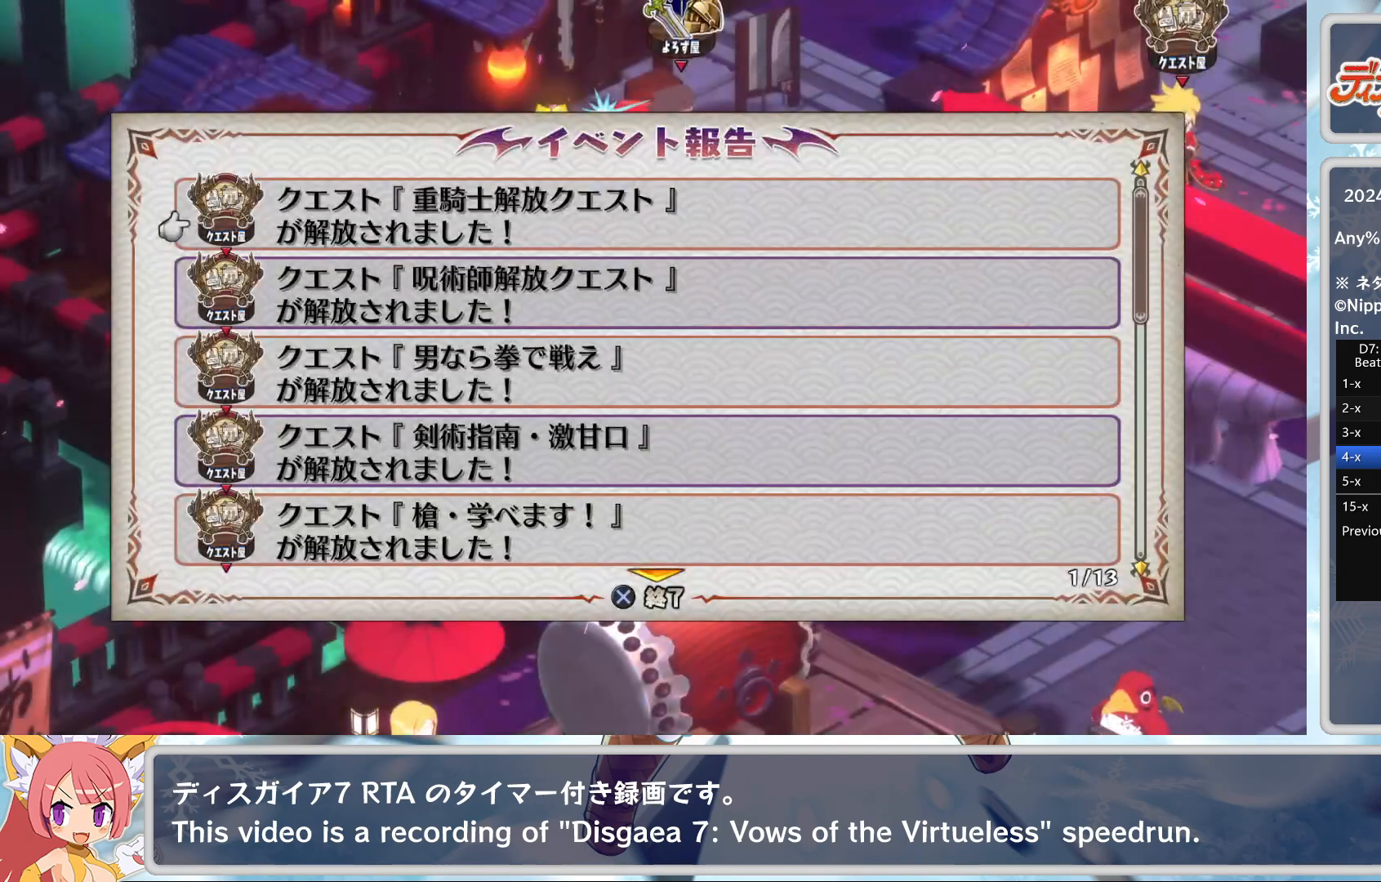
{"buttons": ["R2"], "left_stick": "down", "events": [[17, "TRIANGLE", "up"], [67, "CROSS", "down"], [167, "CROSS", "up"], [433, "R2", "down"], [500, "left_stick", "down"]]}
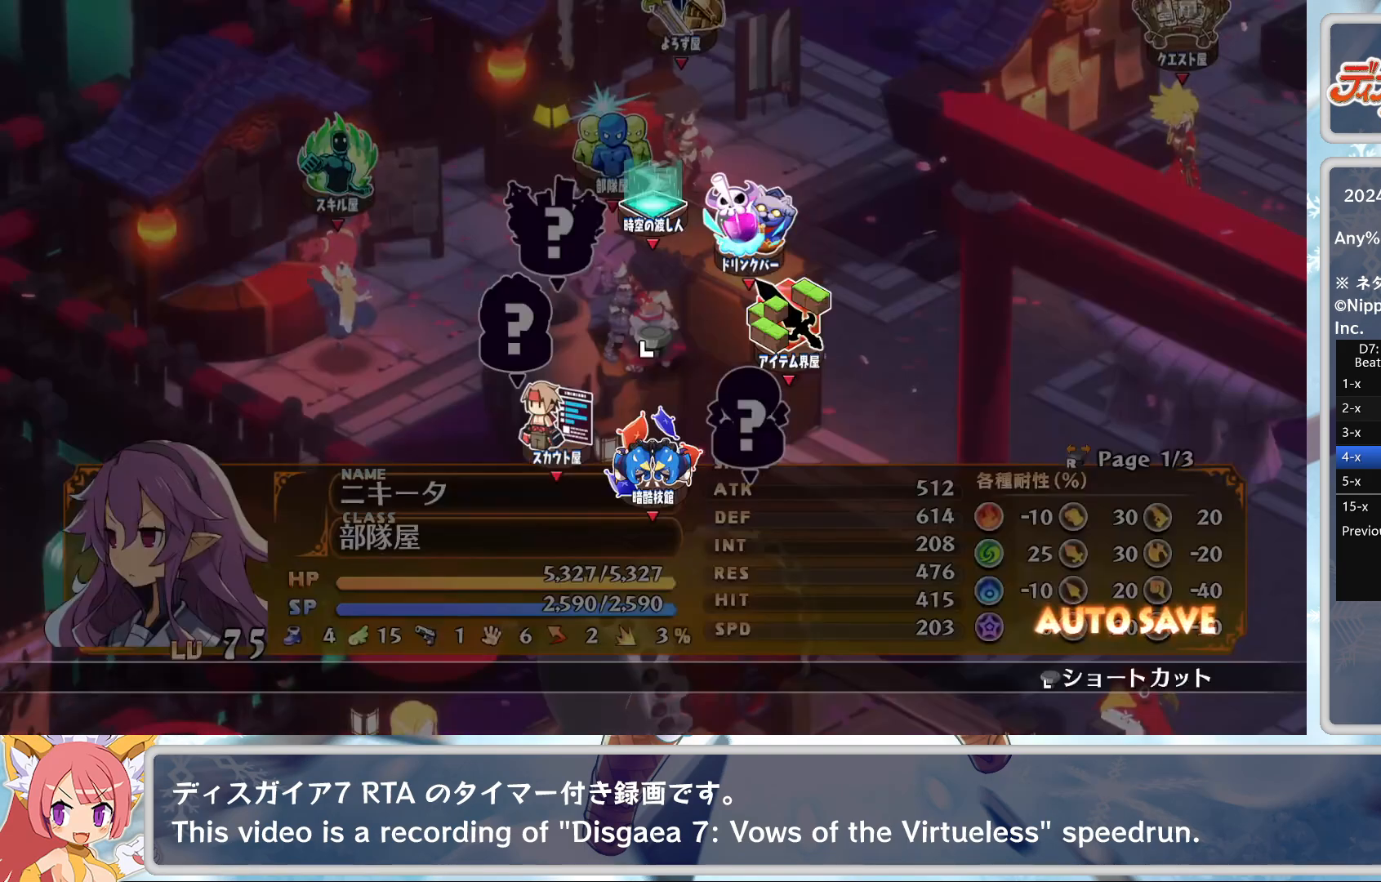
{"buttons": ["TRIANGLE"], "left_stick": "center", "events": [[150, "left_stick", "center"], [167, "R2", "up"], [500, "TRIANGLE", "down"]]}
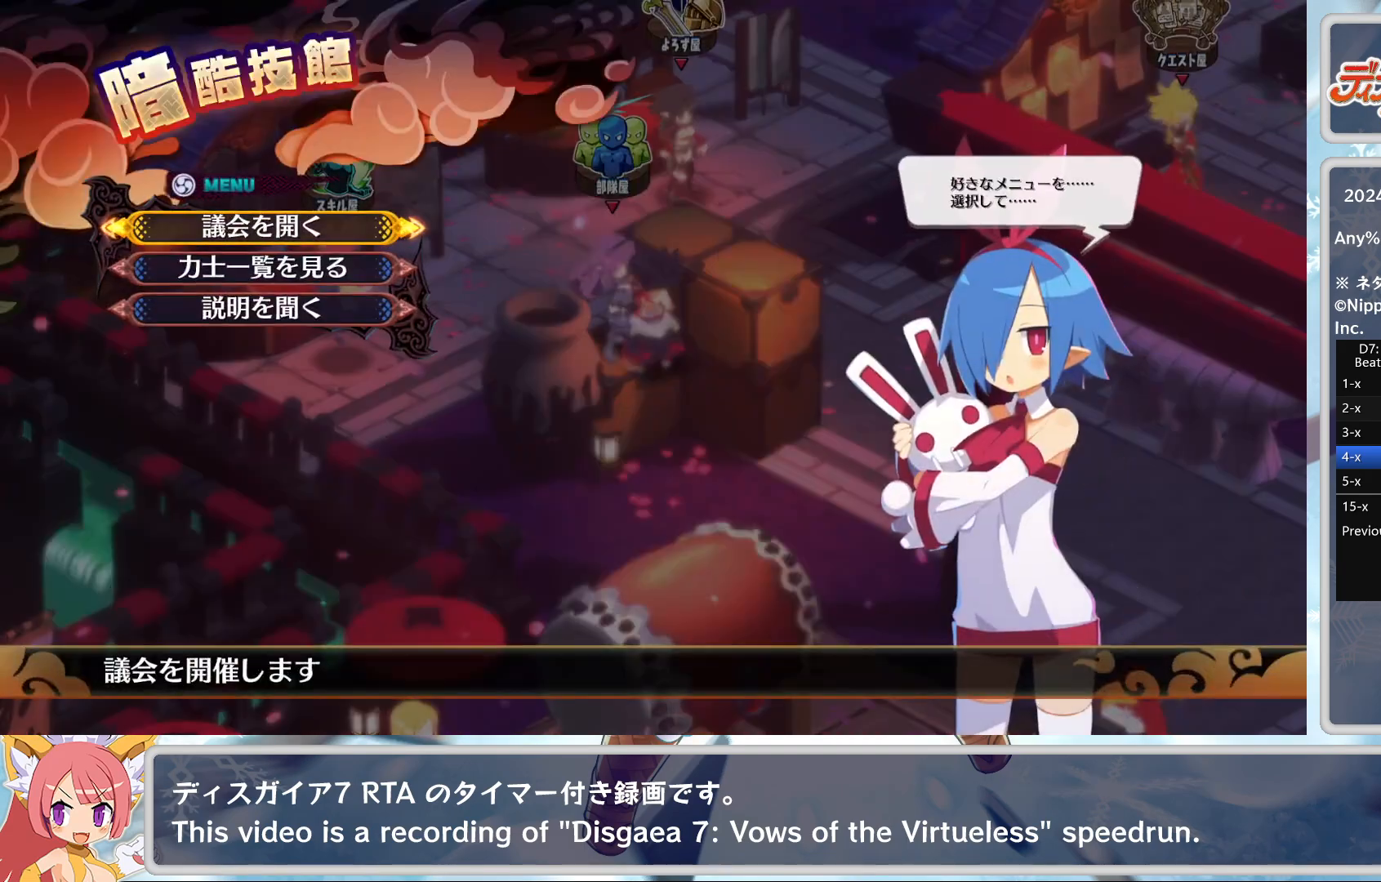
{"buttons": [], "left_stick": "center", "events": [[83, "TRIANGLE", "up"], [167, "CROSS", "down"], [267, "CROSS", "up"]]}
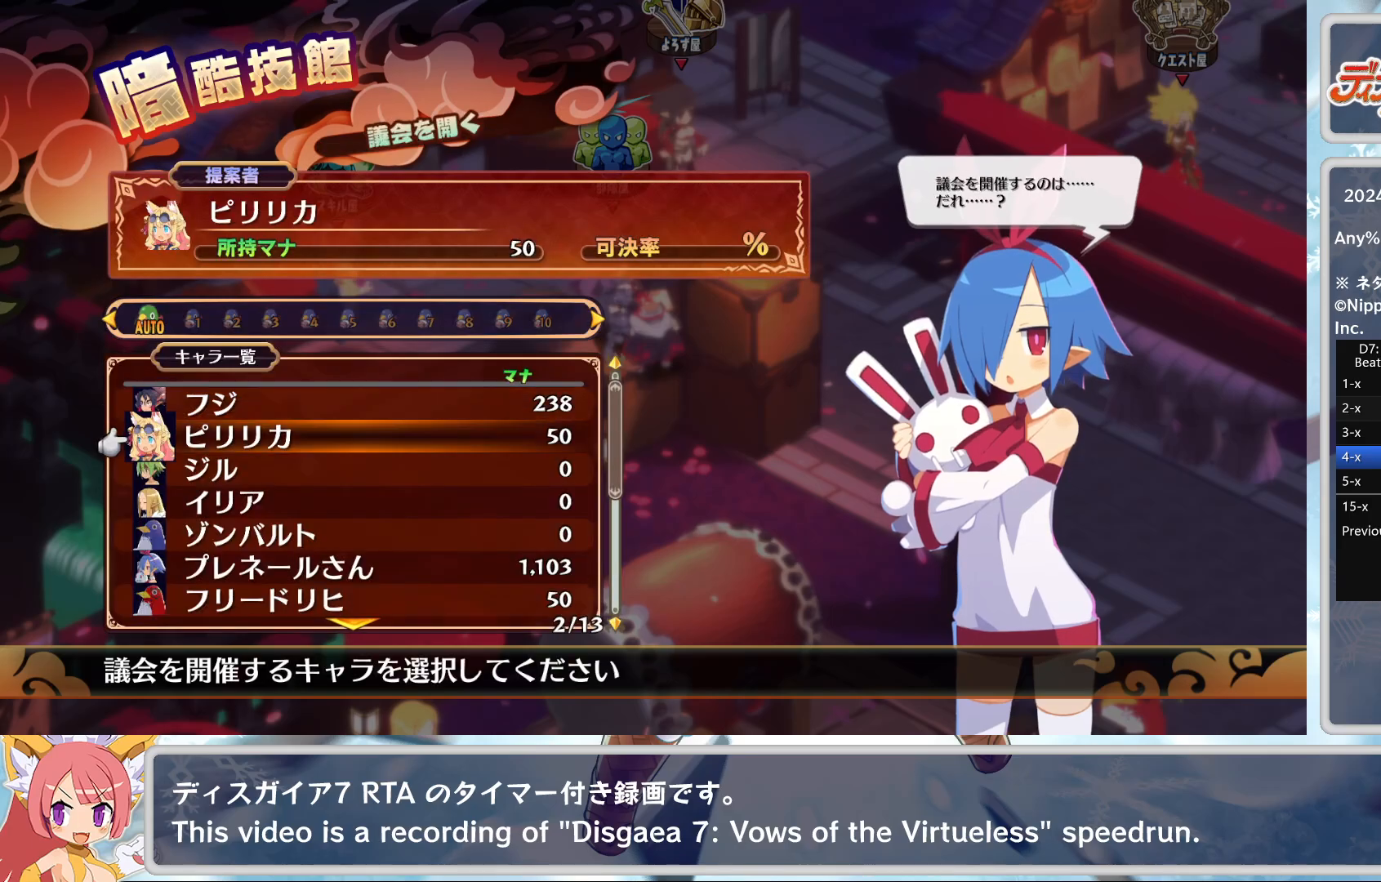
{"buttons": ["DPAD_DOWN"], "left_stick": "center", "events": [[17, "DPAD_DOWN", "down"], [167, "DPAD_DOWN", "up"], [233, "DPAD_DOWN", "down"], [283, "DPAD_DOWN", "up"], [367, "DPAD_DOWN", "down"], [433, "DPAD_DOWN", "up"], [483, "DPAD_DOWN", "down"]]}
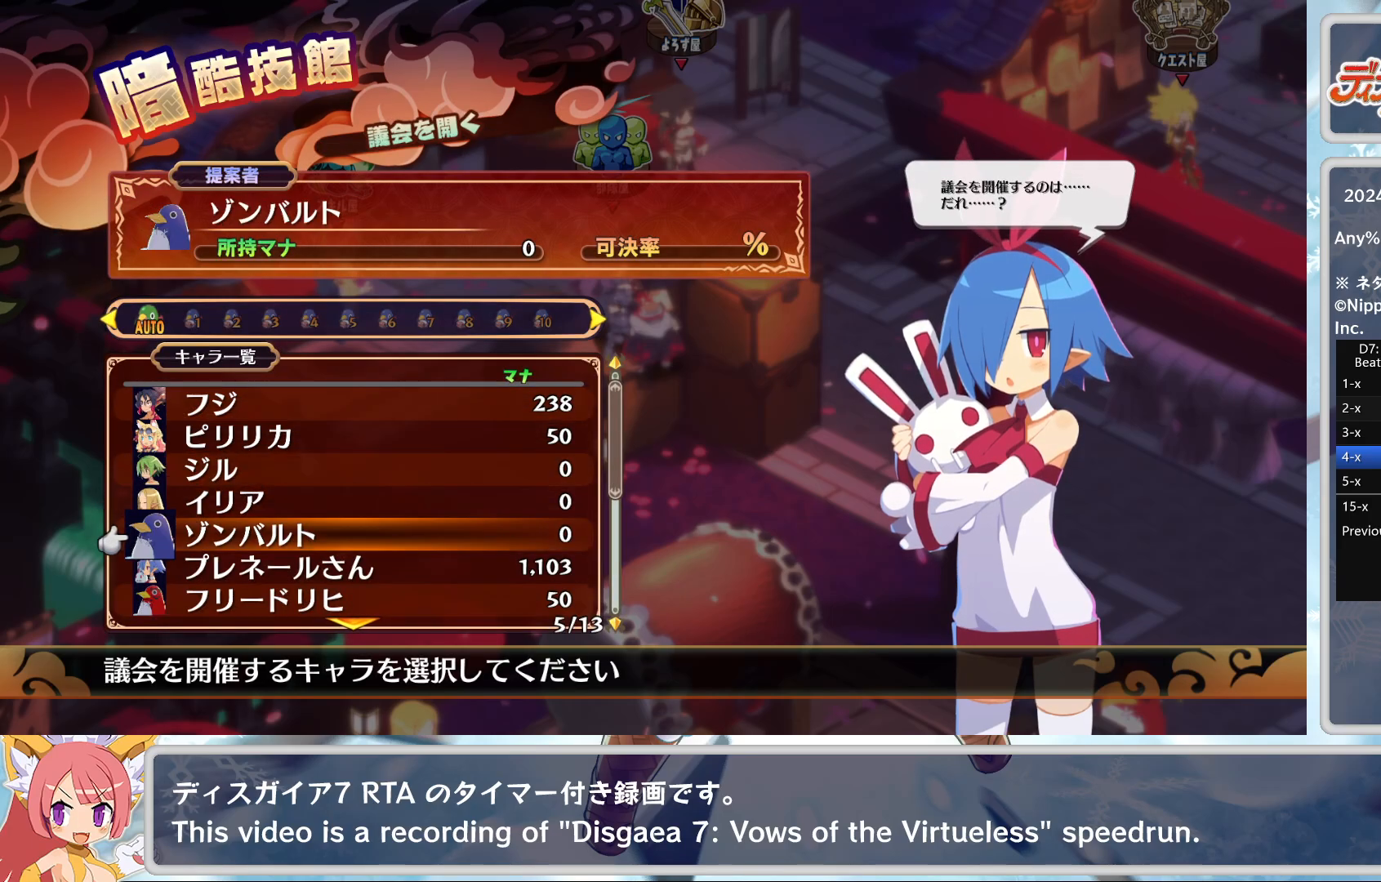
{"buttons": [], "left_stick": "center", "events": [[33, "DPAD_DOWN", "up"], [83, "DPAD_DOWN", "down"], [150, "DPAD_DOWN", "up"], [233, "CROSS", "down"], [350, "CROSS", "up"], [350, "DPAD_UP", "down"], [450, "DPAD_UP", "up"]]}
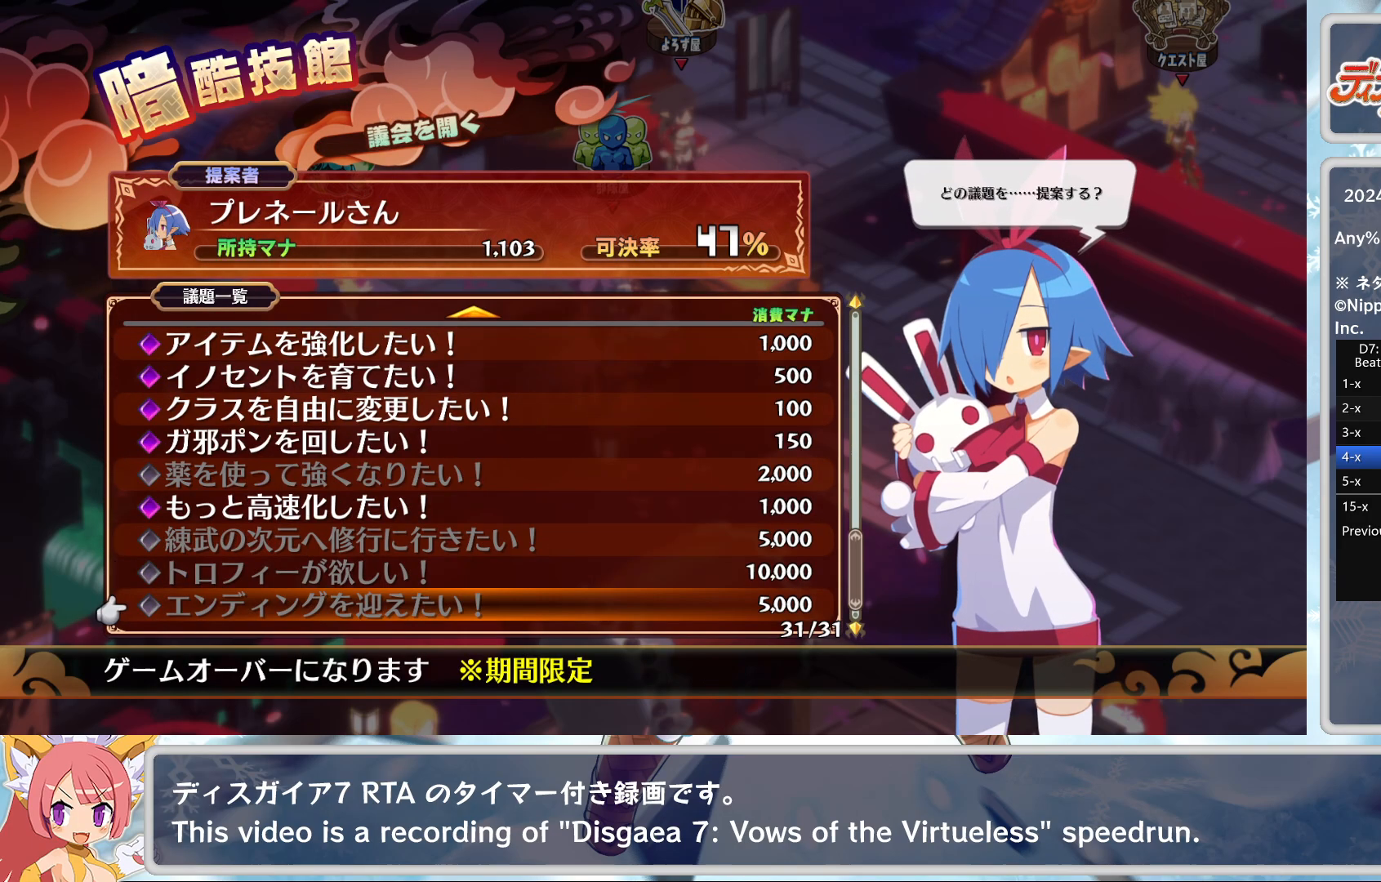
{"buttons": [], "left_stick": "center", "events": [[150, "DPAD_UP", "down"], [200, "DPAD_UP", "up"], [283, "DPAD_UP", "down"], [367, "DPAD_UP", "up"], [400, "DPAD_UP", "down"], [467, "DPAD_UP", "up"]]}
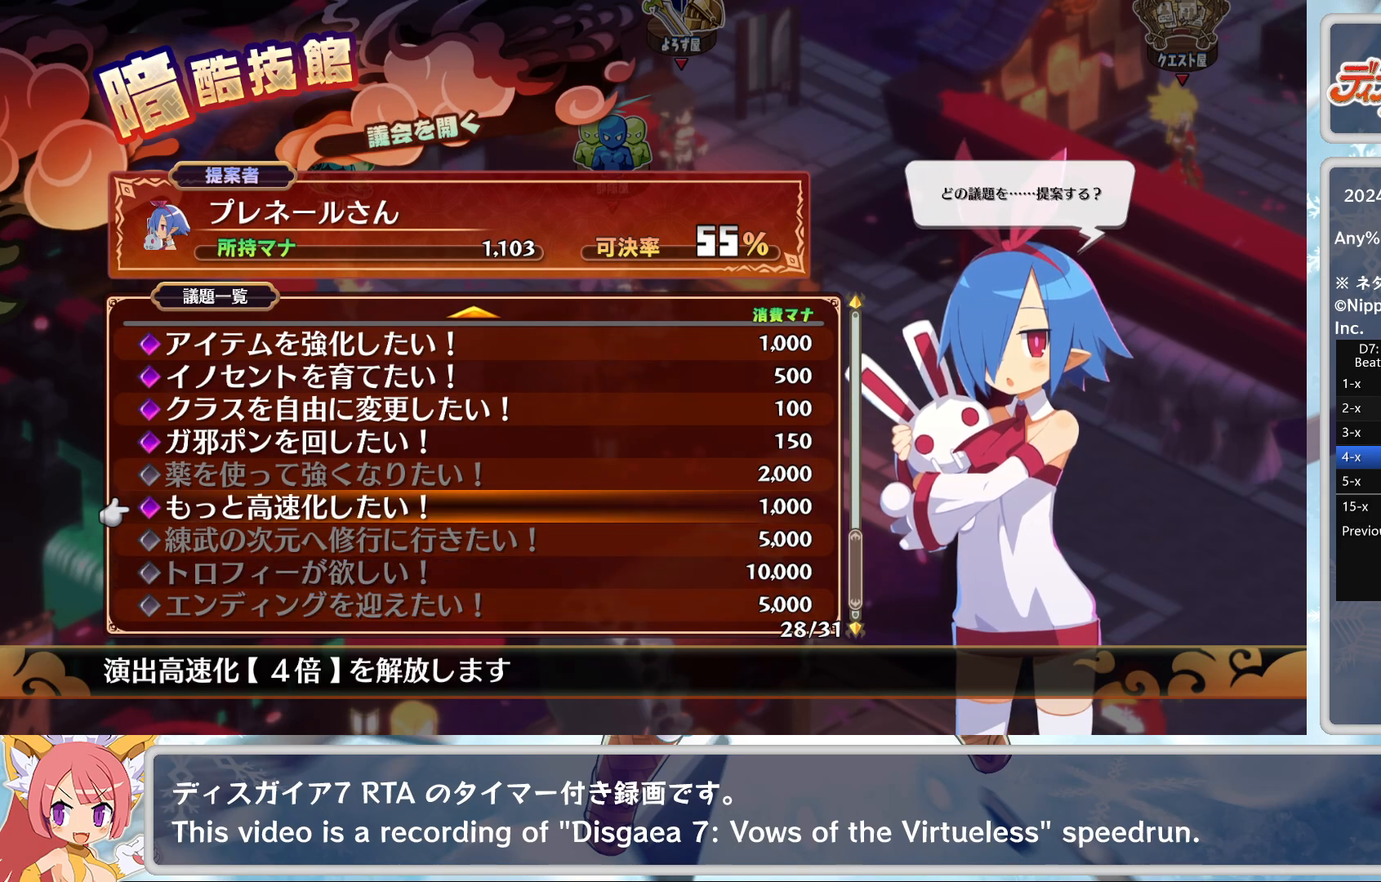
{"buttons": [], "left_stick": "center", "events": [[117, "CROSS", "down"], [183, "CROSS", "up"], [250, "CROSS", "down"], [300, "CROSS", "up"]]}
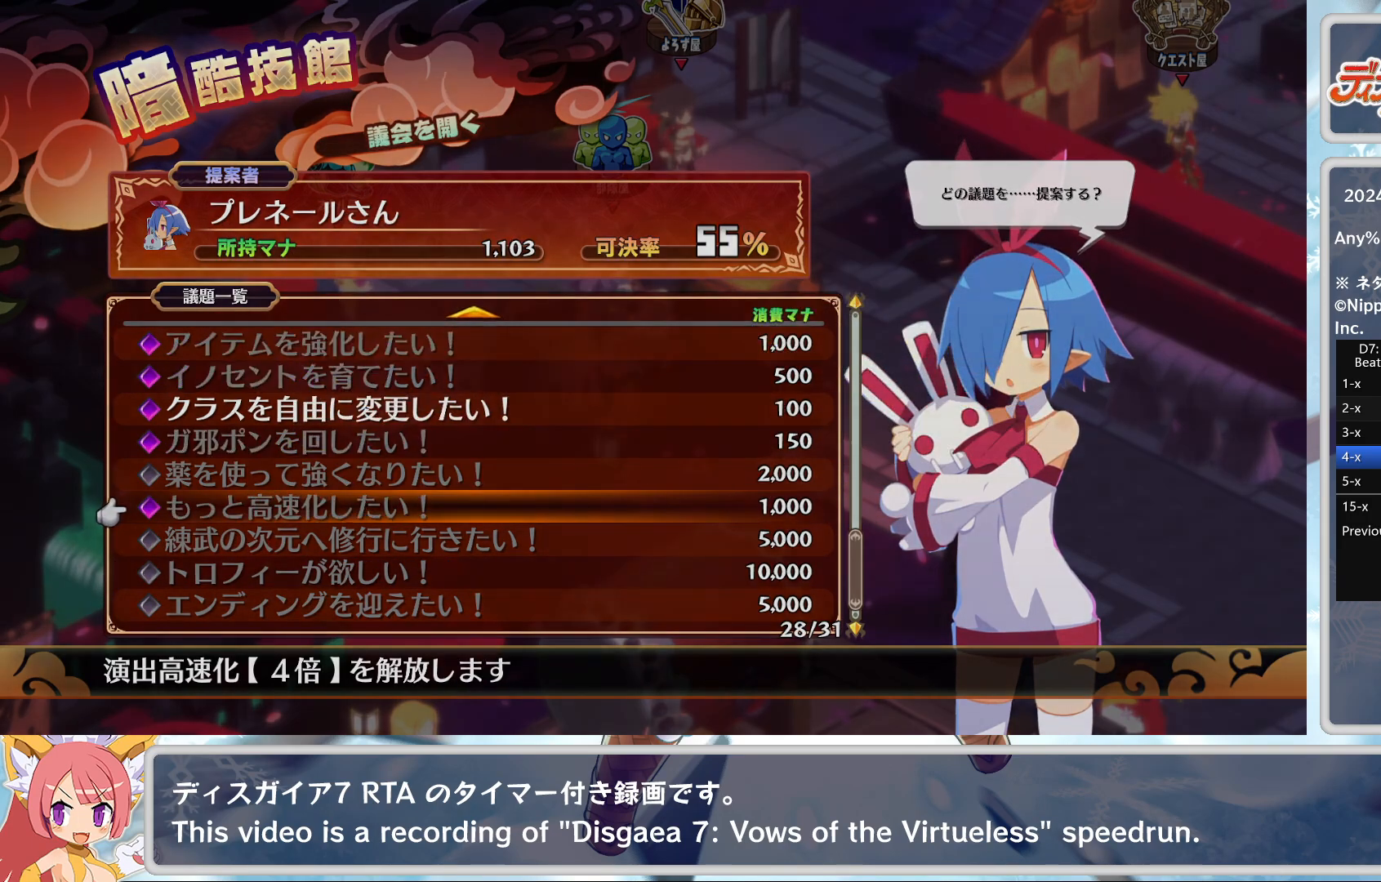
{"buttons": [], "left_stick": "center", "events": []}
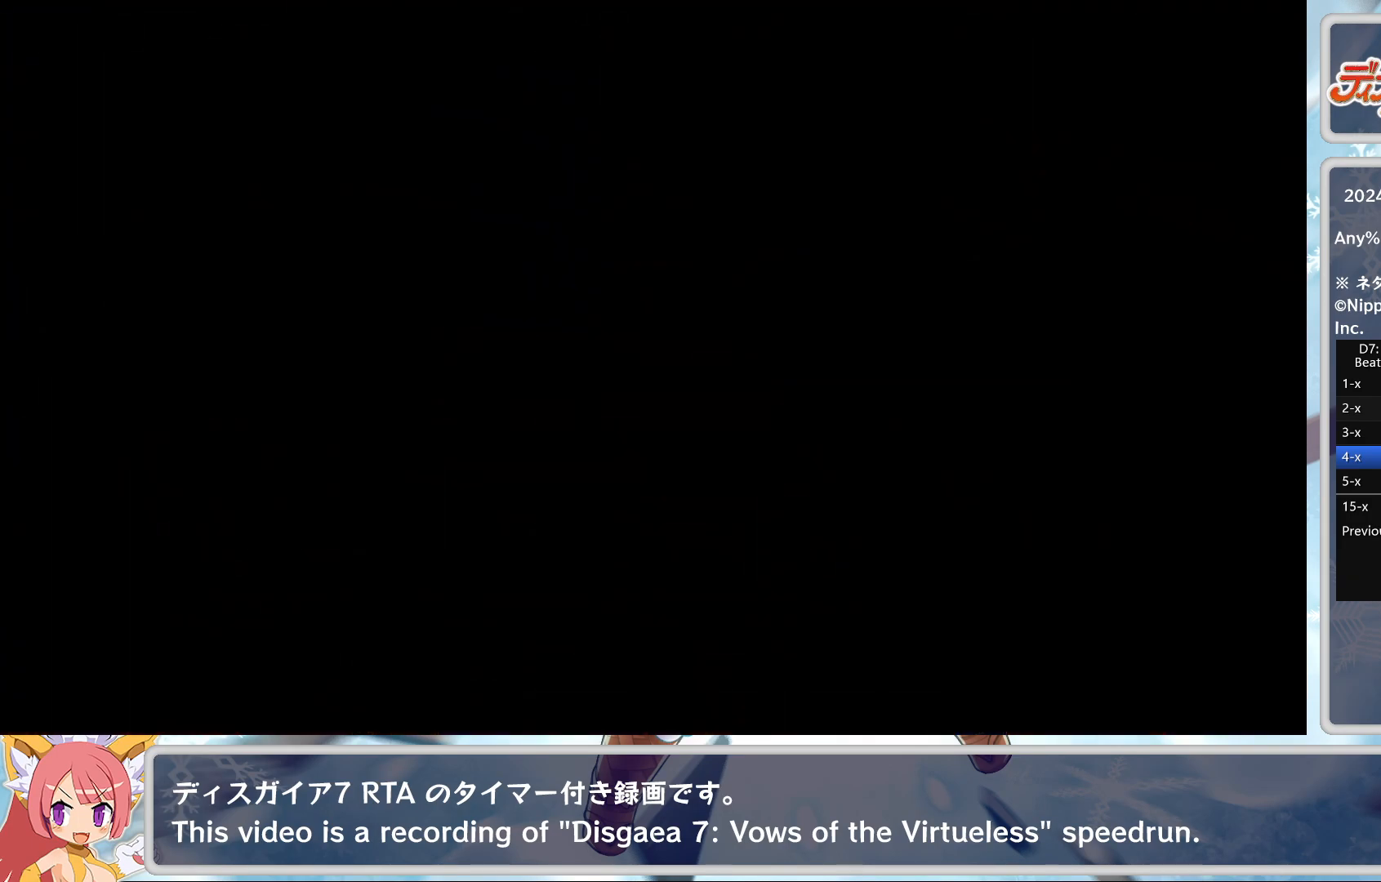
{"buttons": [], "left_stick": "center", "events": []}
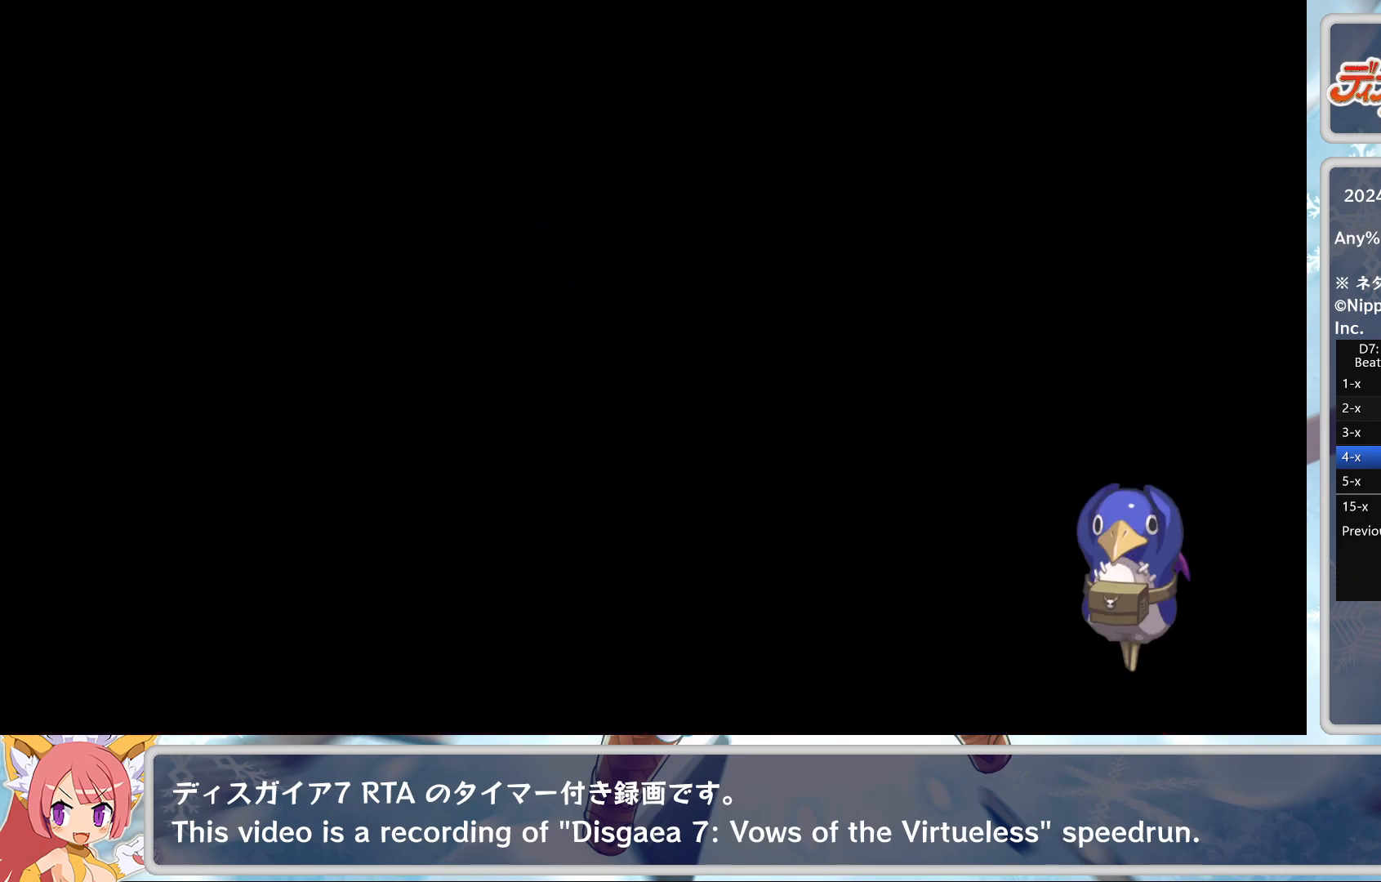
{"buttons": [], "left_stick": "center", "events": []}
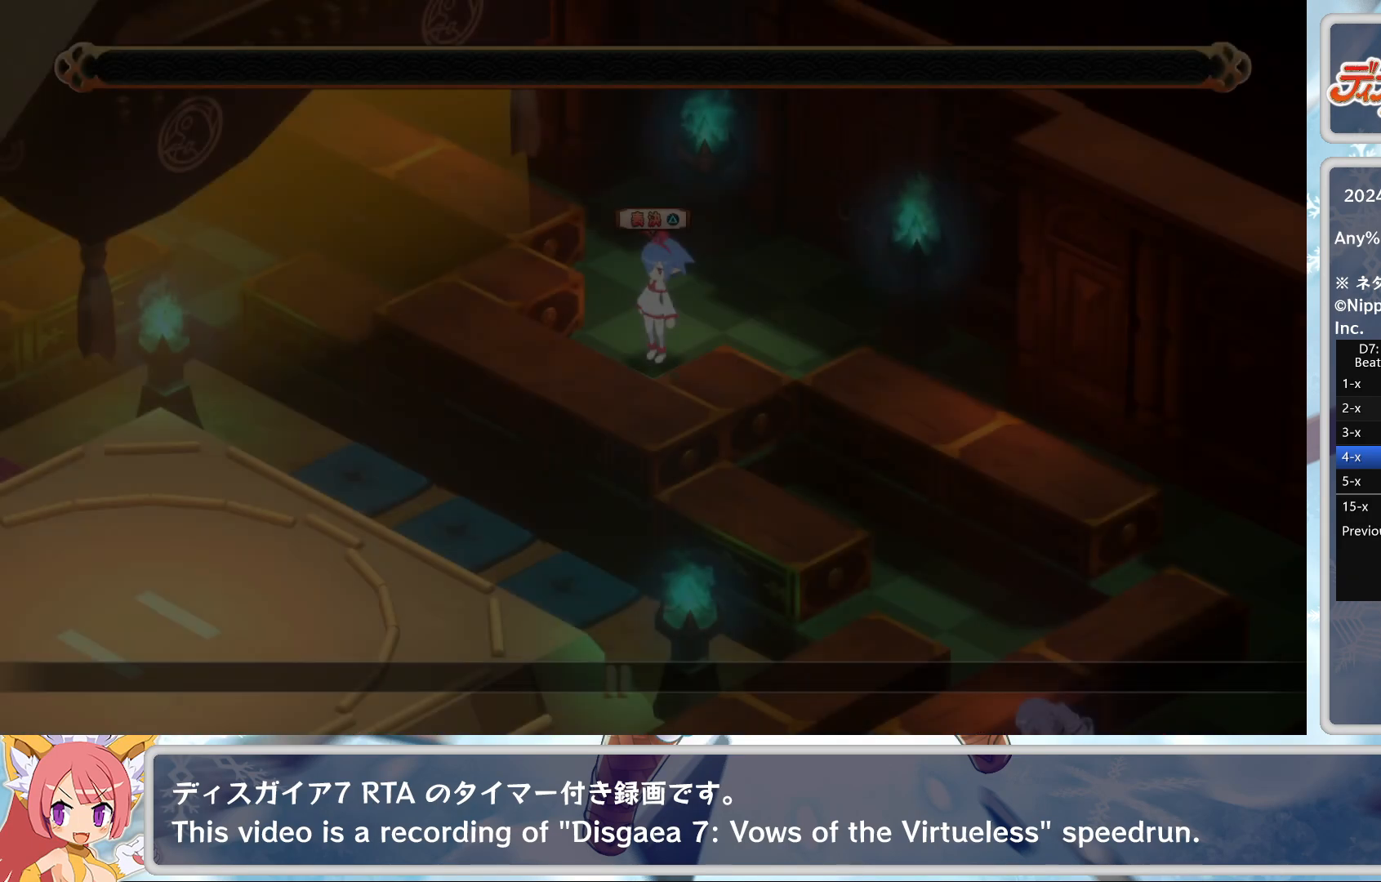
{"buttons": ["TRIANGLE"], "left_stick": "center", "events": [[500, "TRIANGLE", "down"]]}
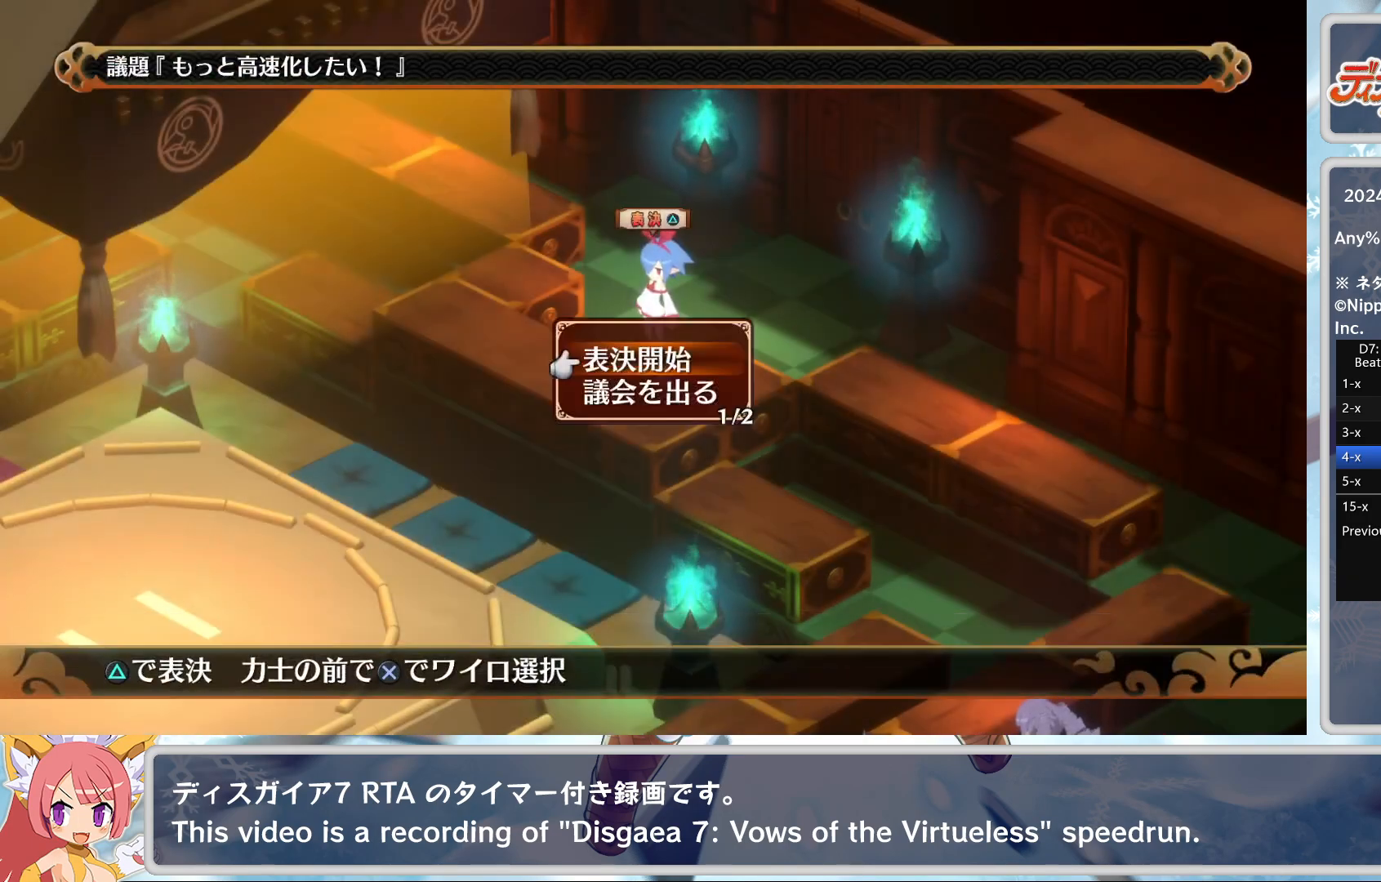
{"buttons": [], "left_stick": "center", "events": [[100, "TRIANGLE", "up"], [133, "CROSS", "down"], [183, "CROSS", "up"], [200, "TRIANGLE", "down"], [317, "TRIANGLE", "up"]]}
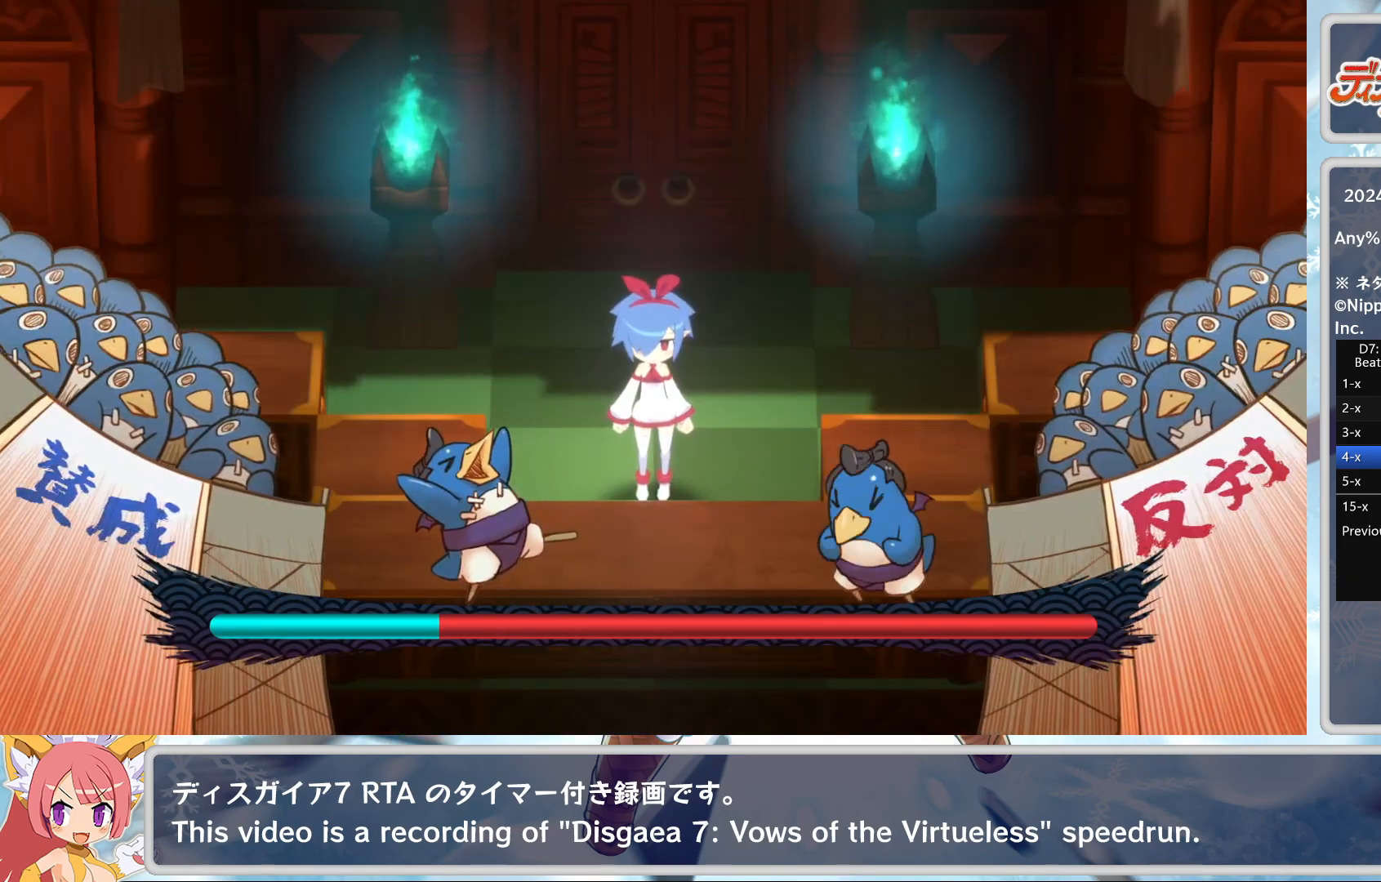
{"buttons": [], "left_stick": "center", "events": []}
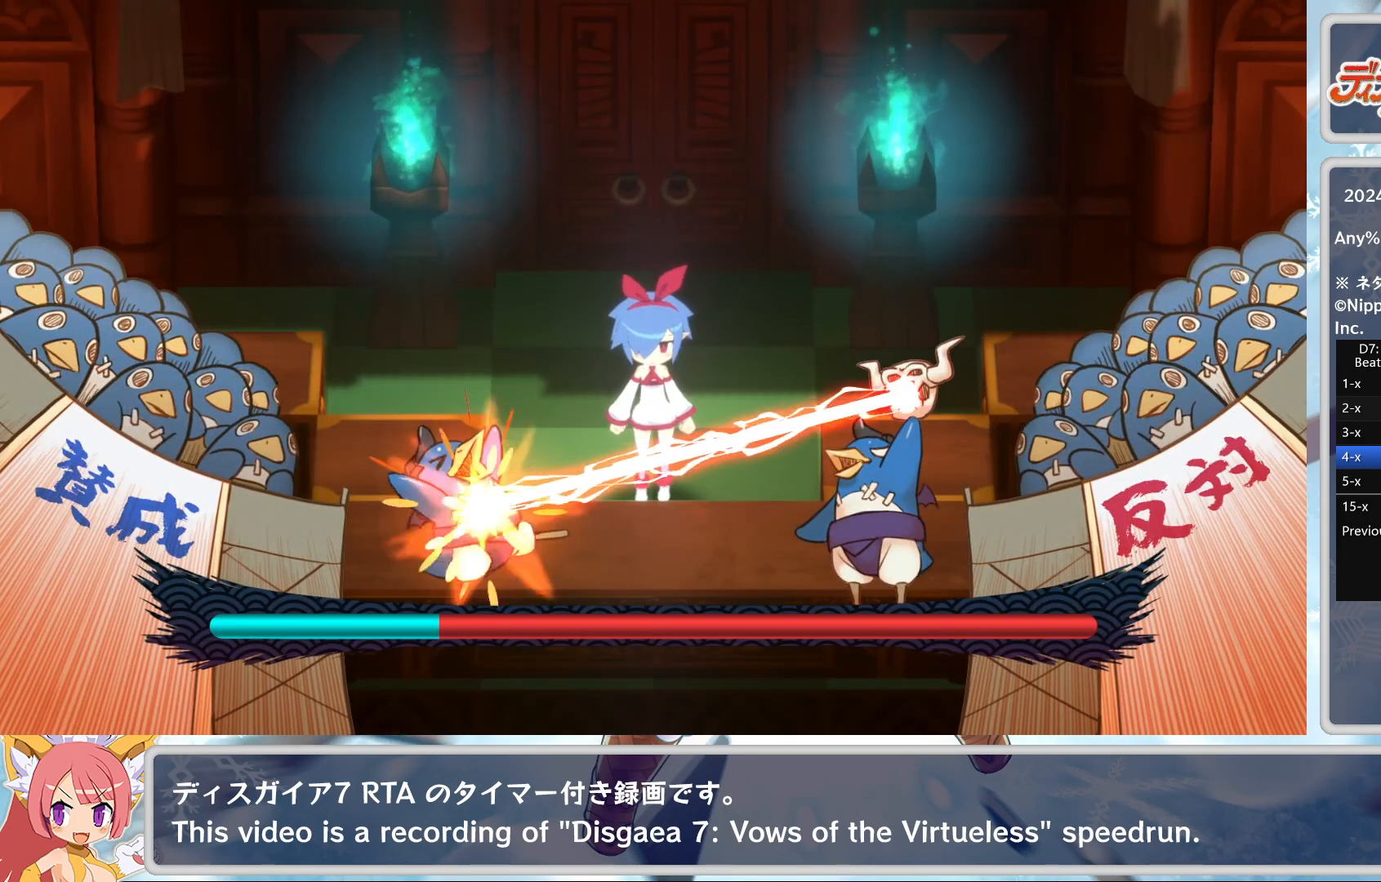
{"buttons": [], "left_stick": "center", "events": []}
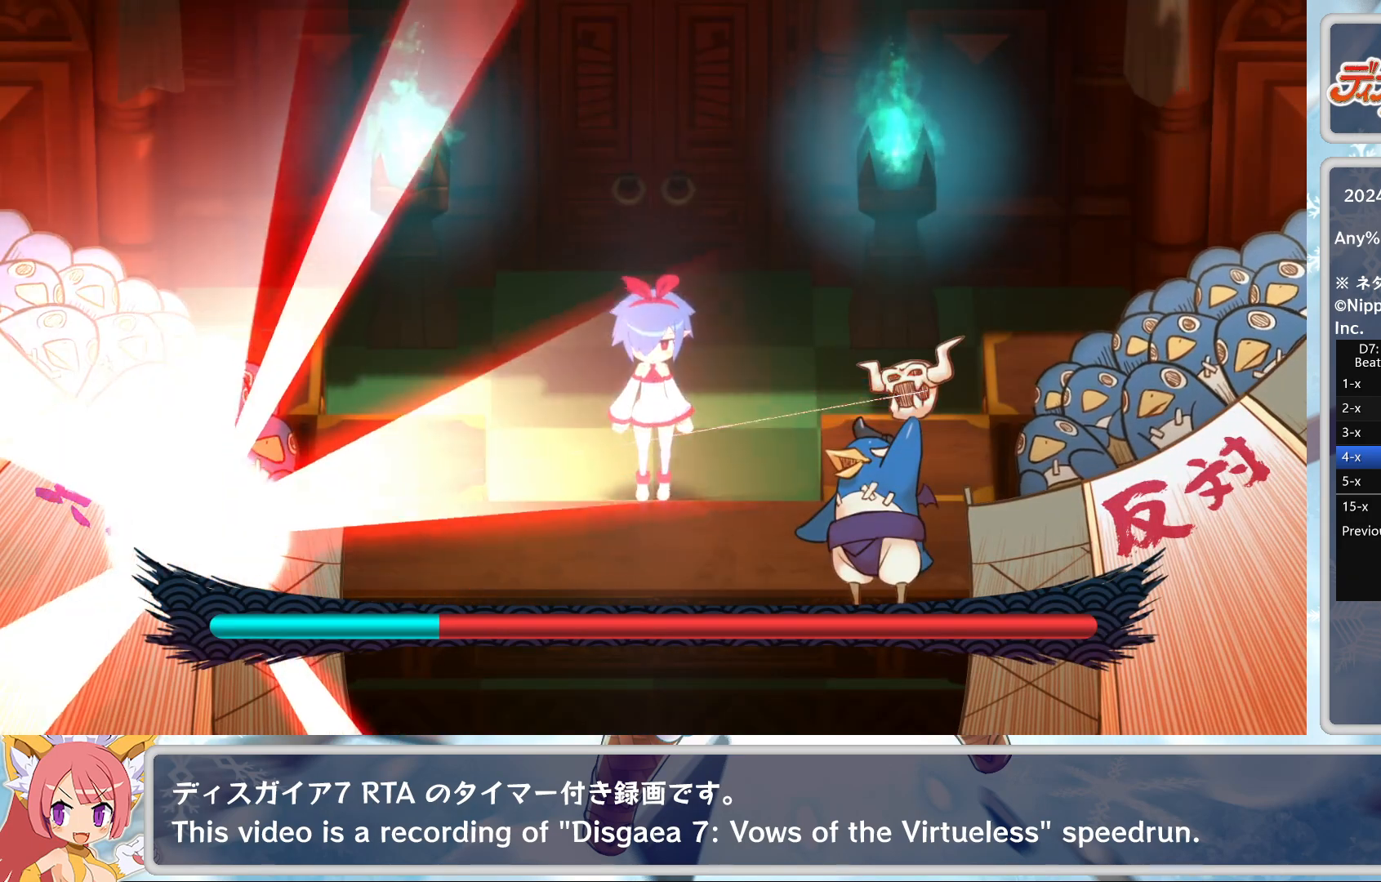
{"buttons": [], "left_stick": "center", "events": []}
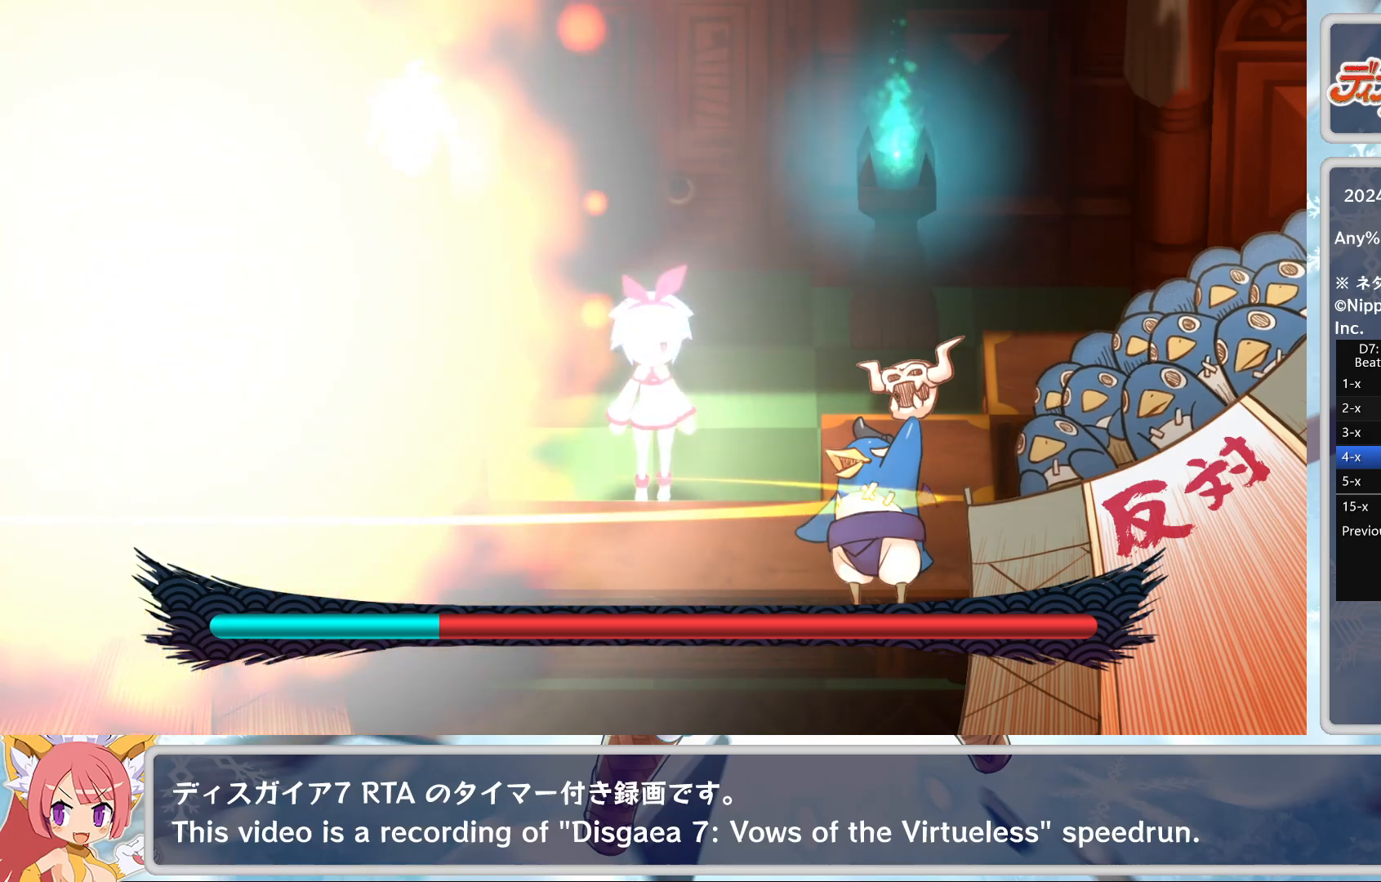
{"buttons": [], "left_stick": "center", "events": []}
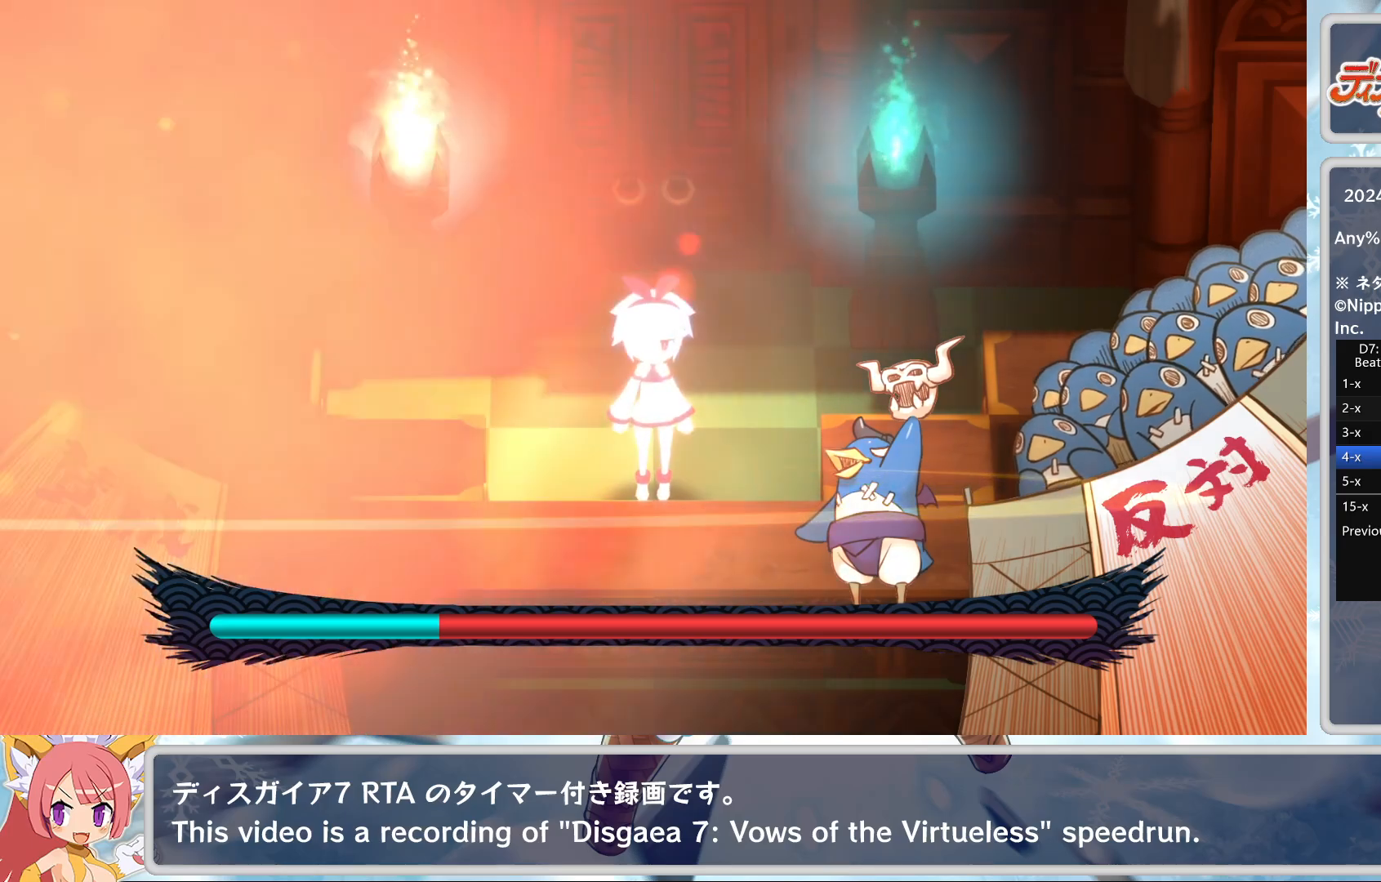
{"buttons": [], "left_stick": "center", "events": []}
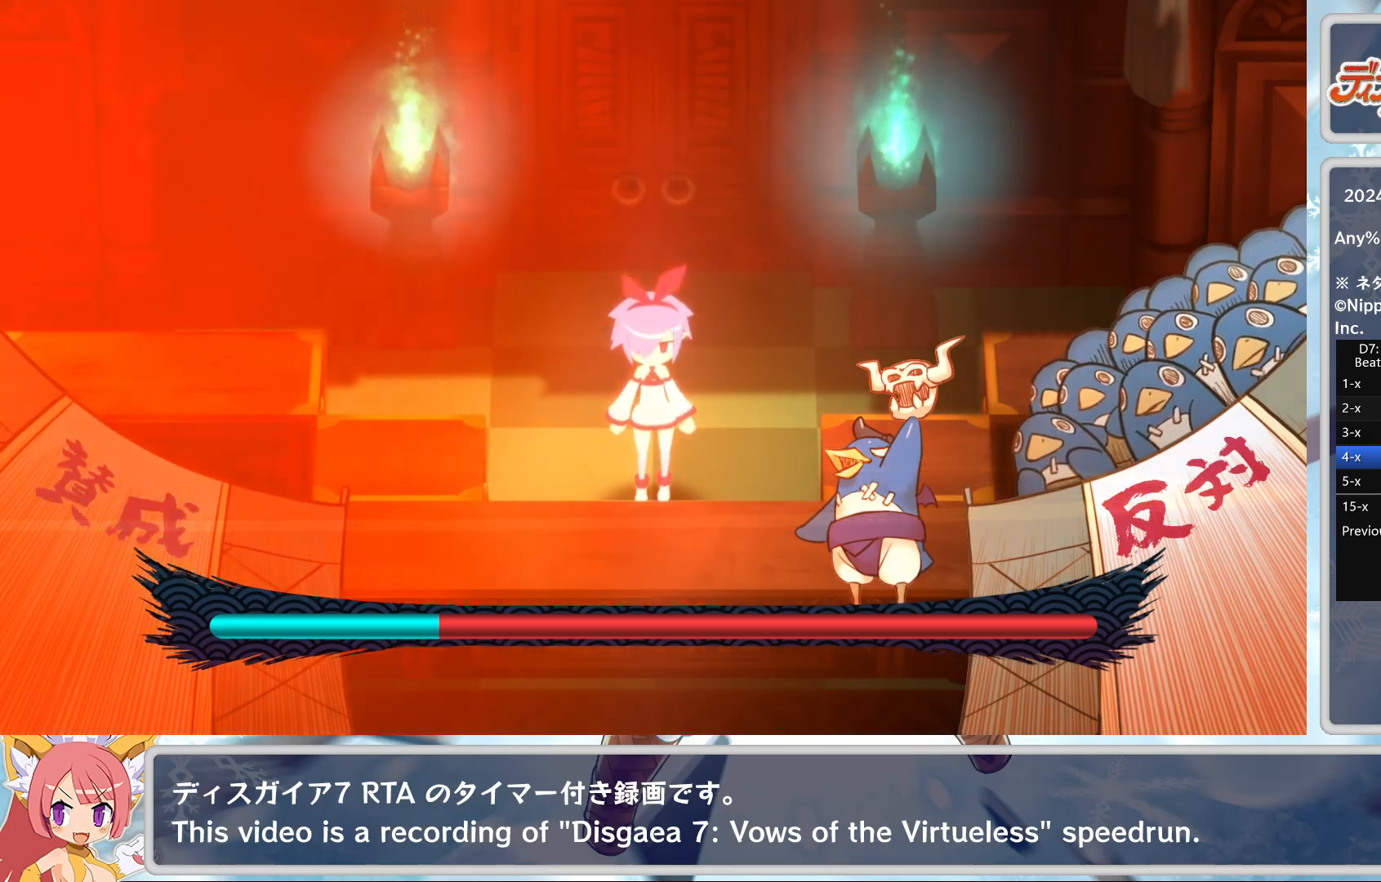
{"buttons": [], "left_stick": "center", "events": []}
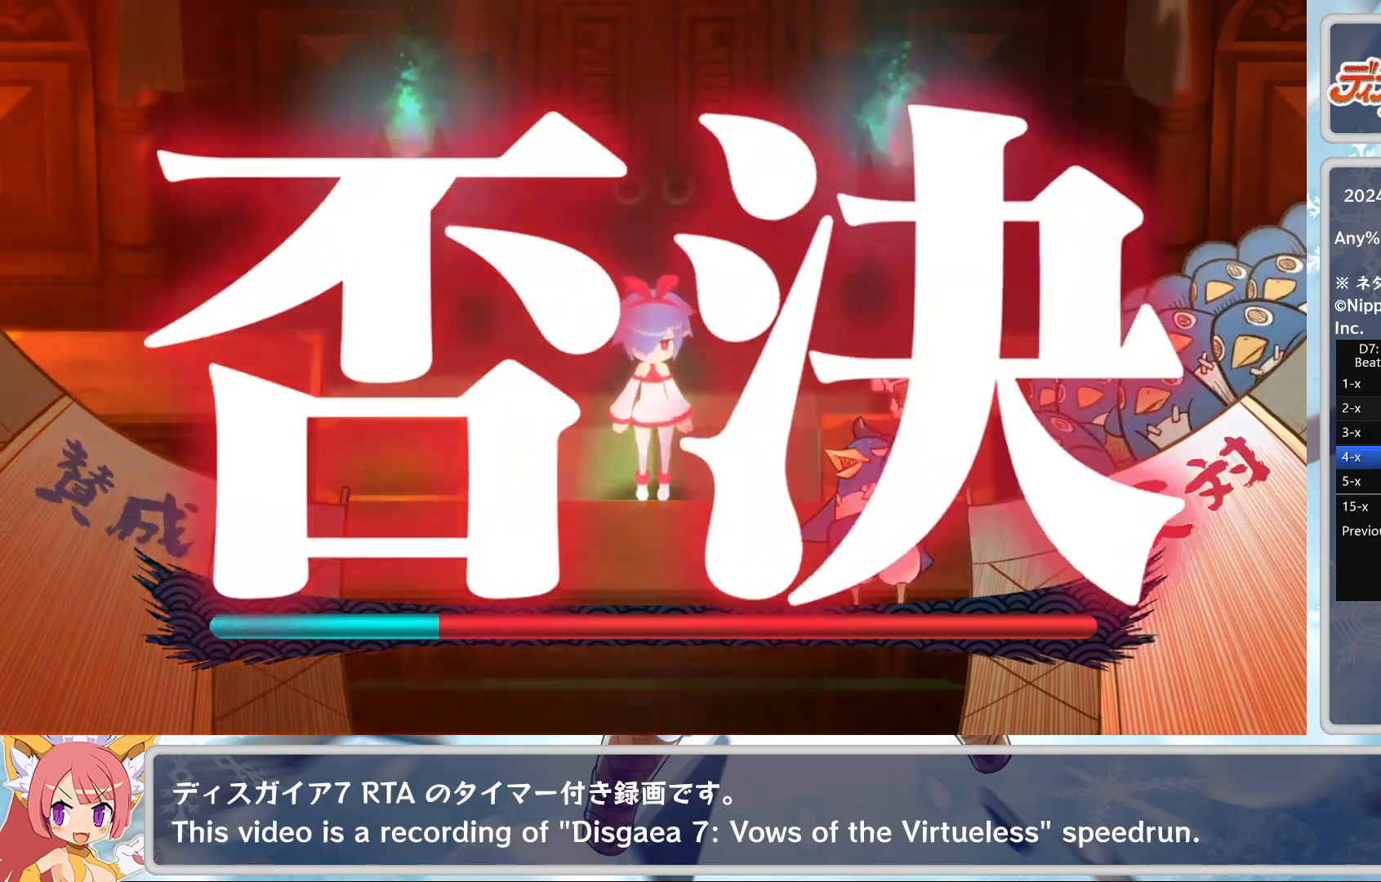
{"buttons": [], "left_stick": "center", "events": []}
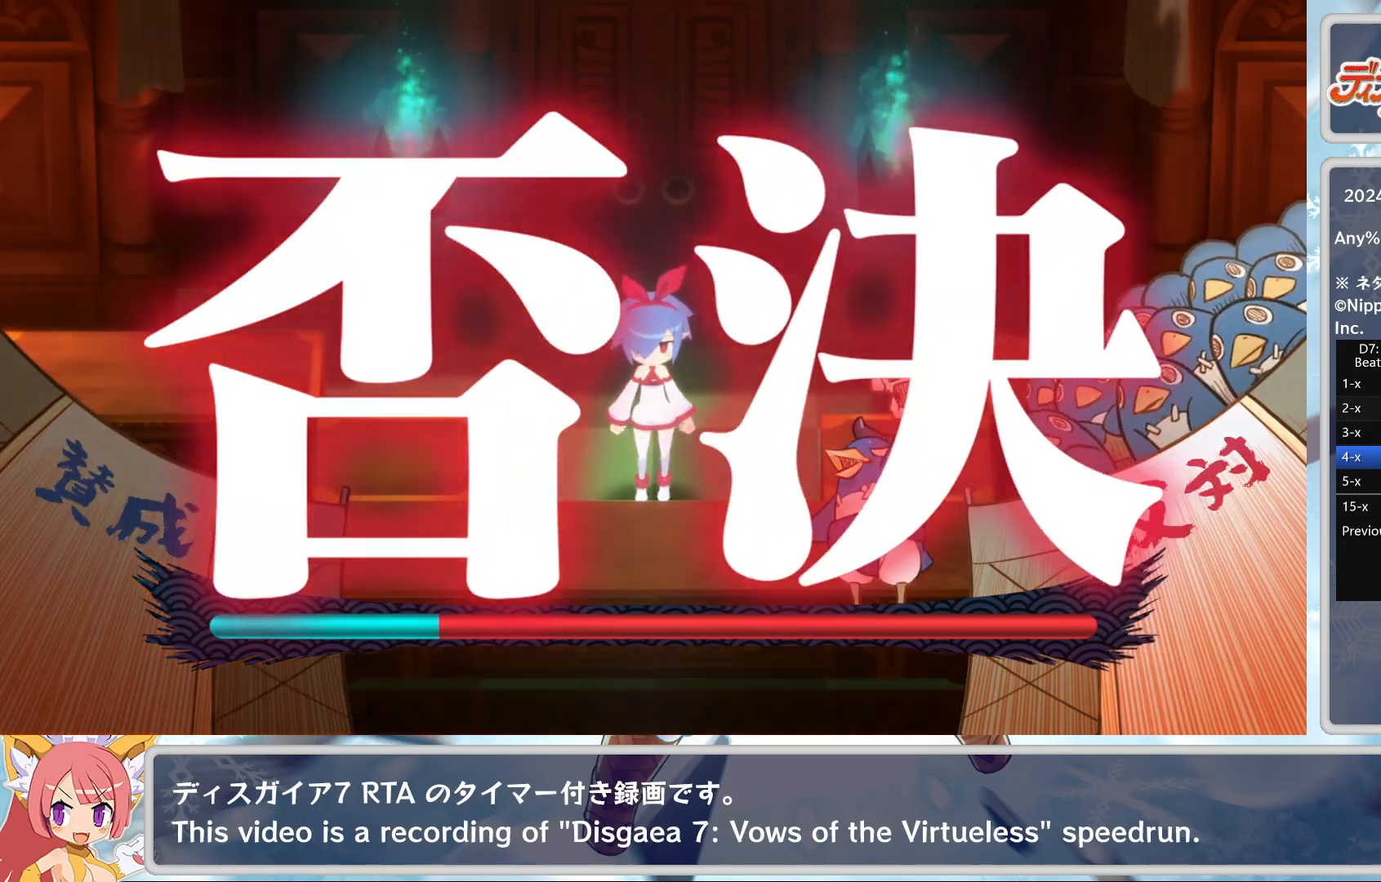
{"buttons": [], "left_stick": "center", "events": []}